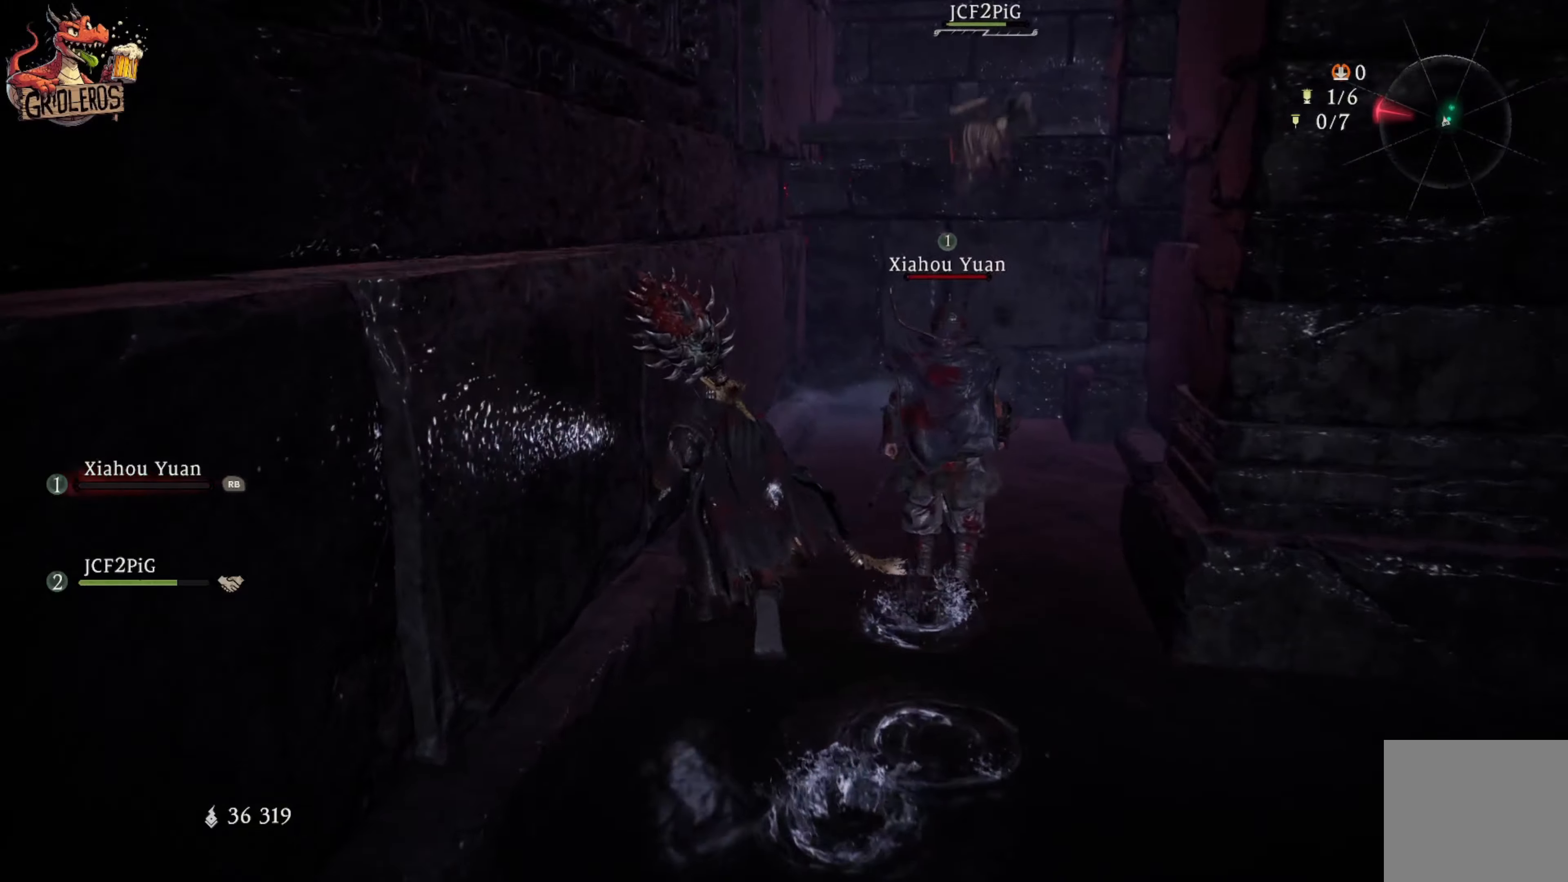
Gameplay with a controller (Xbox layout); each line is a JSON object with the inputs held at the frame after it. "events" lists button and stick changes between this image and that frame as [ms after this image, input, new state], when the widget could be followed in between.
{"buttons": [], "left_stick": "up", "right_stick": "center", "events": [[150, "right_stick", "up-right"], [384, "right_stick", "center"]]}
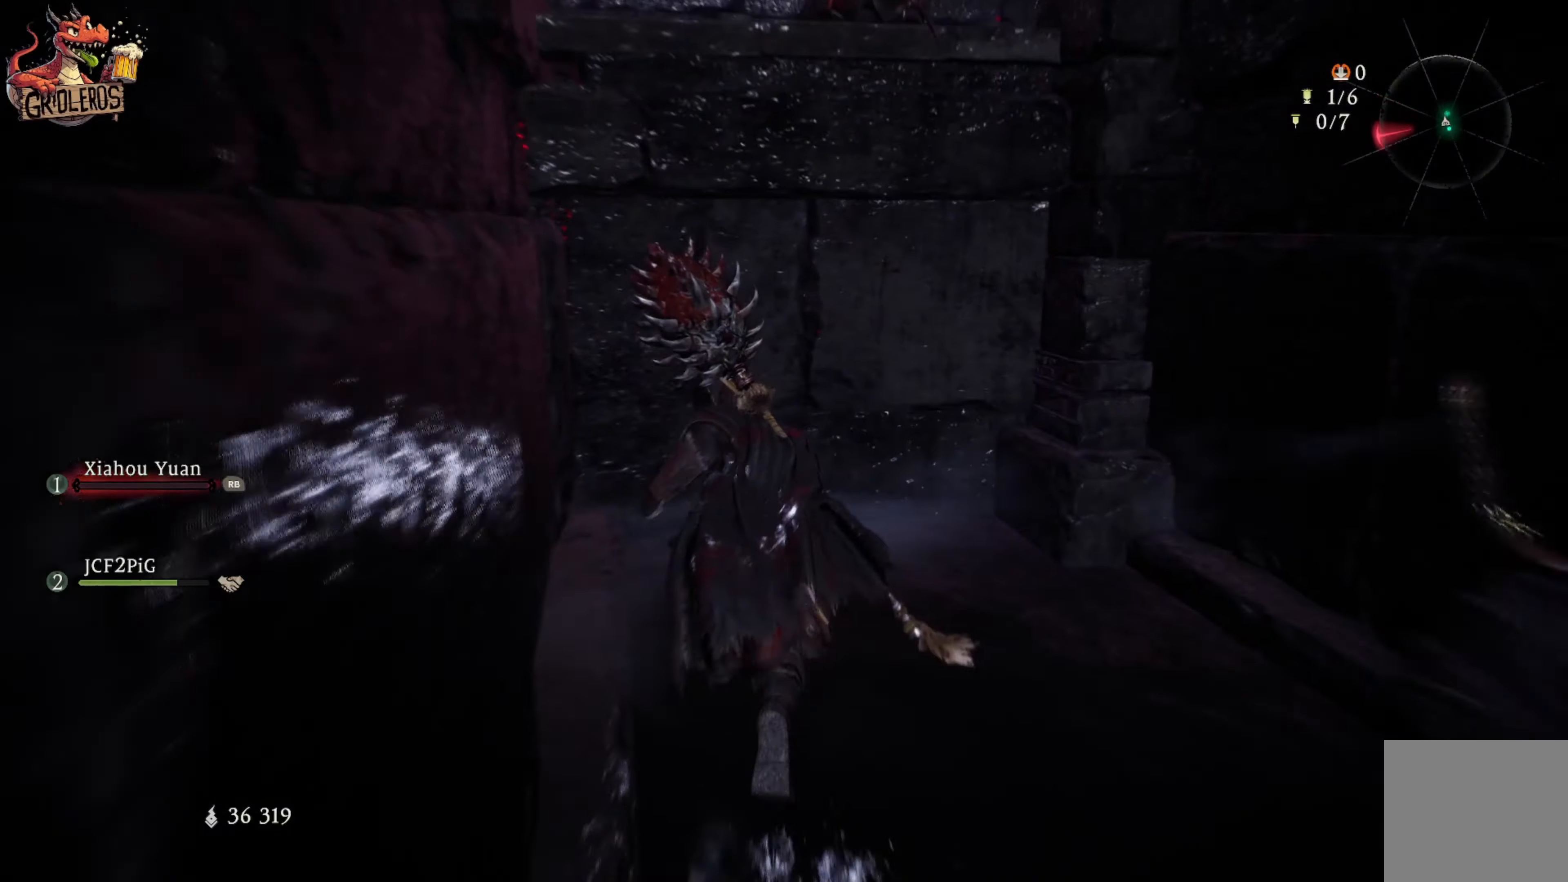
{"buttons": ["A"], "left_stick": "up", "right_stick": "center", "events": [[217, "A", "down"], [417, "A", "up"], [500, "A", "down"]]}
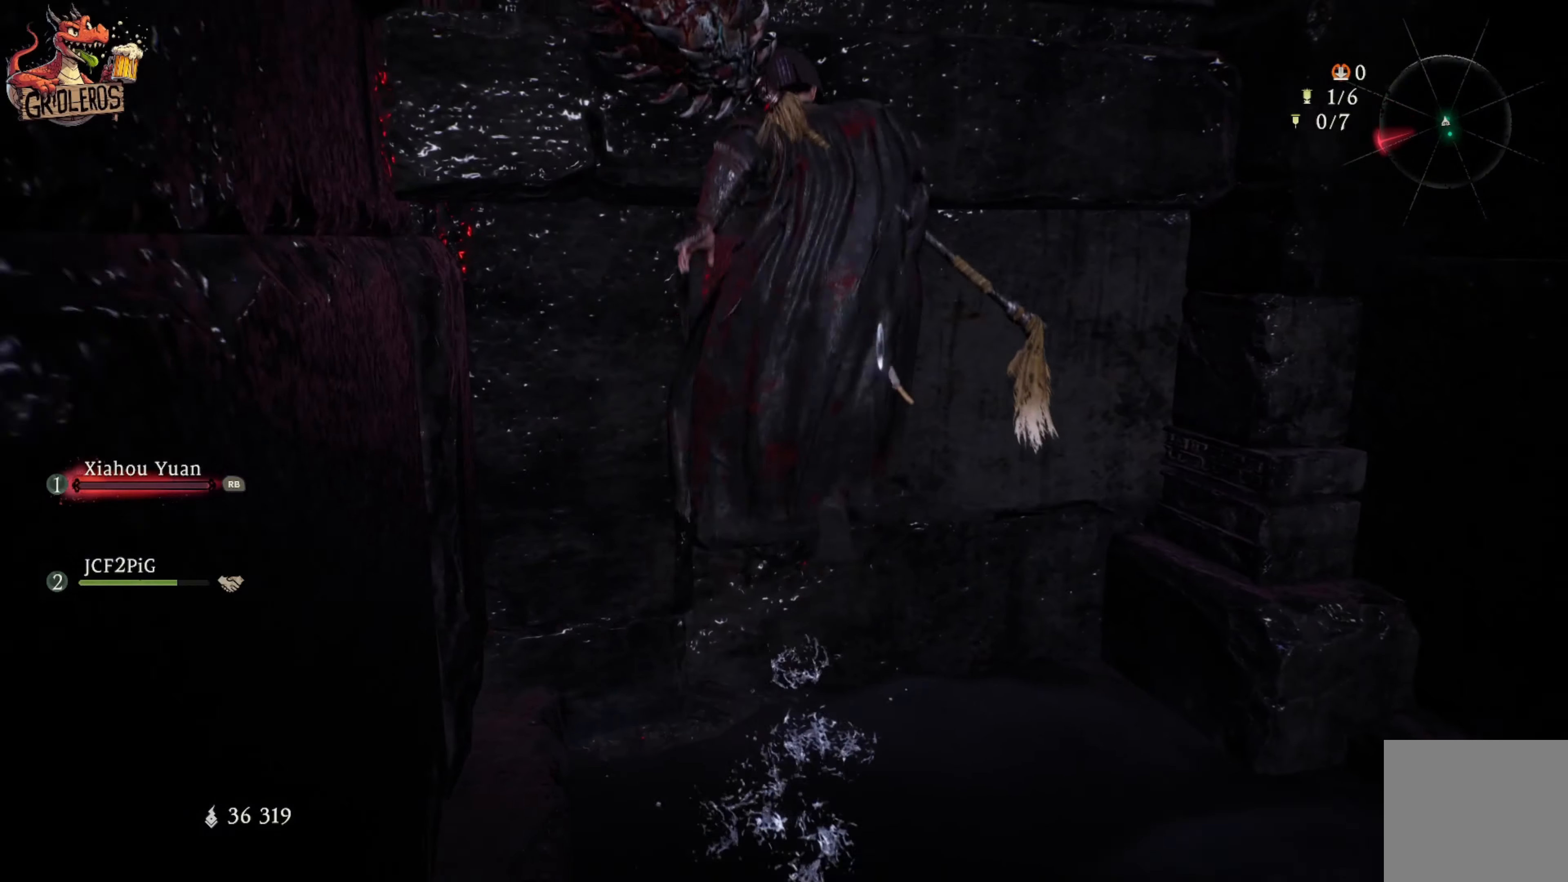
{"buttons": [], "left_stick": "up", "right_stick": "center", "events": [[234, "A", "up"]]}
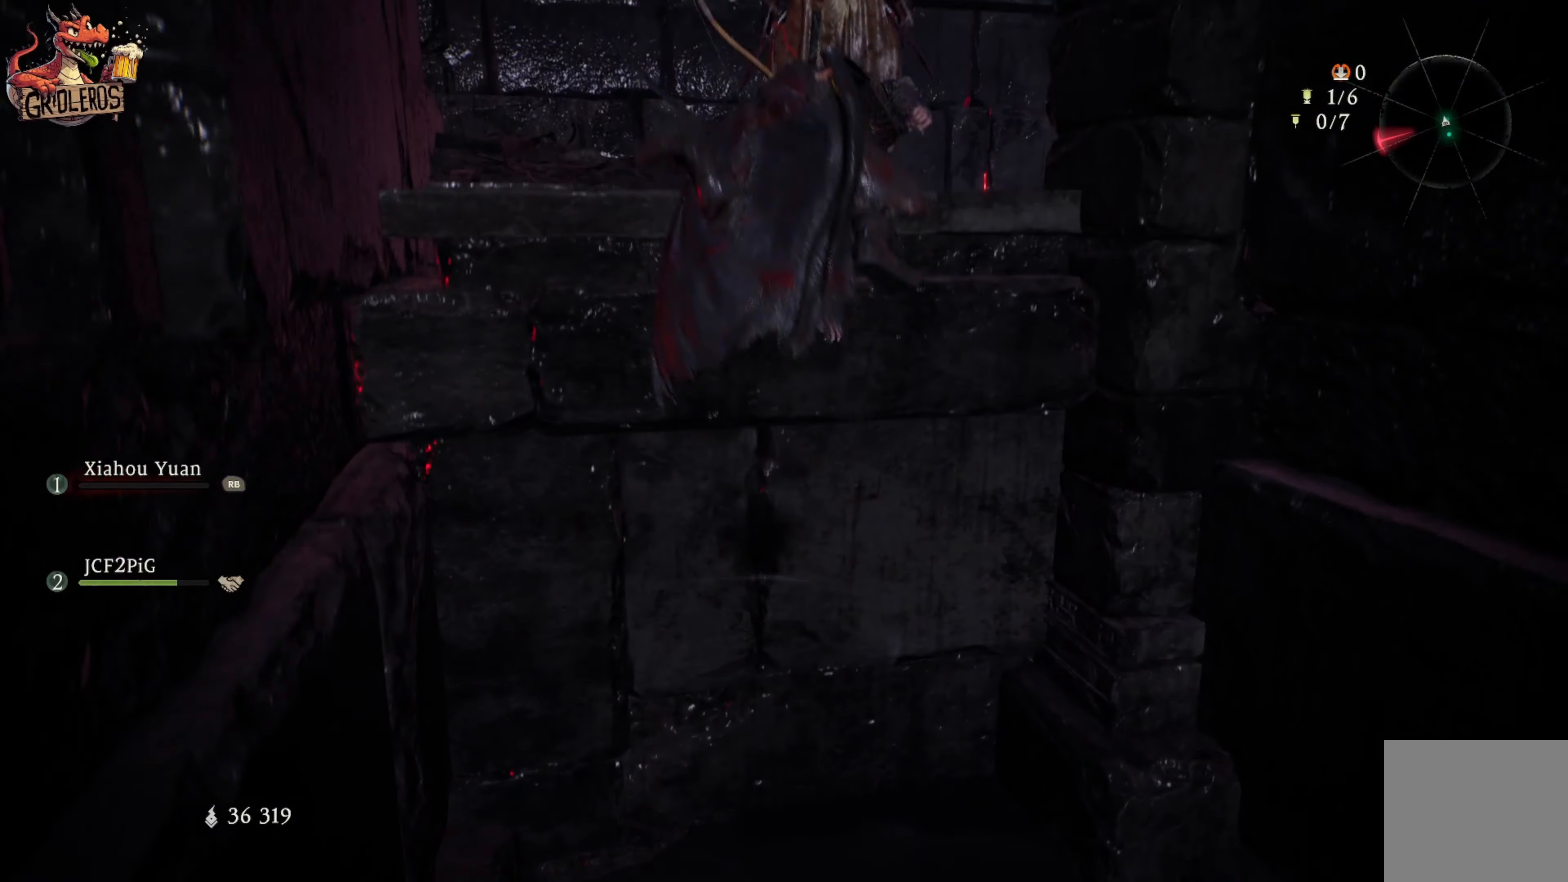
{"buttons": [], "left_stick": "center", "right_stick": "right", "events": [[250, "left_stick", "center"], [467, "right_stick", "right"]]}
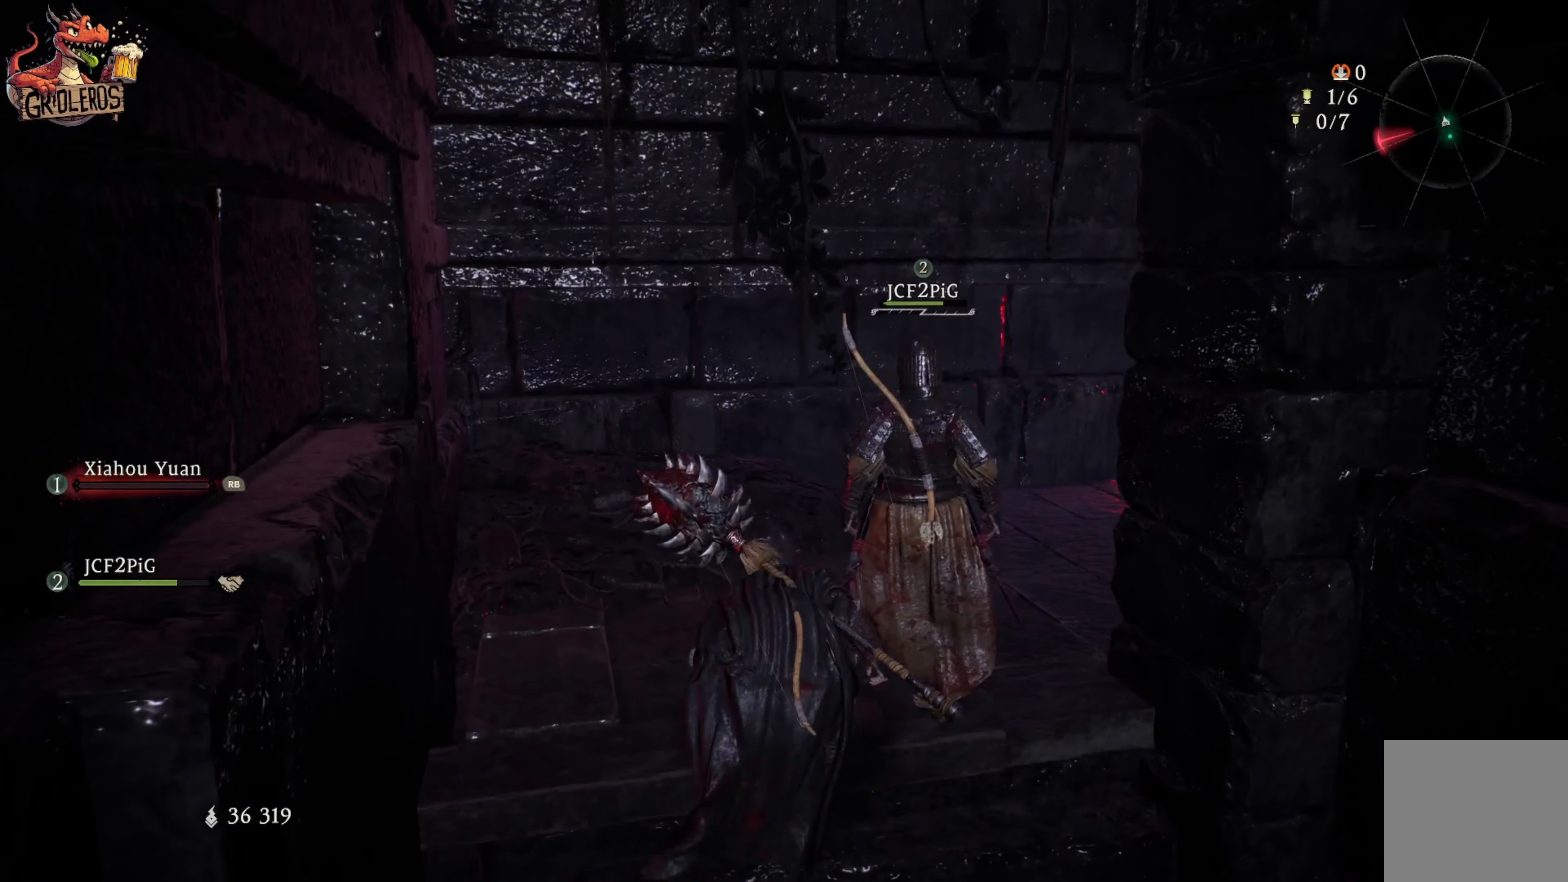
{"buttons": [], "left_stick": "up", "right_stick": "up-right", "events": [[200, "right_stick", "center"], [467, "left_stick", "up"], [467, "right_stick", "up-right"]]}
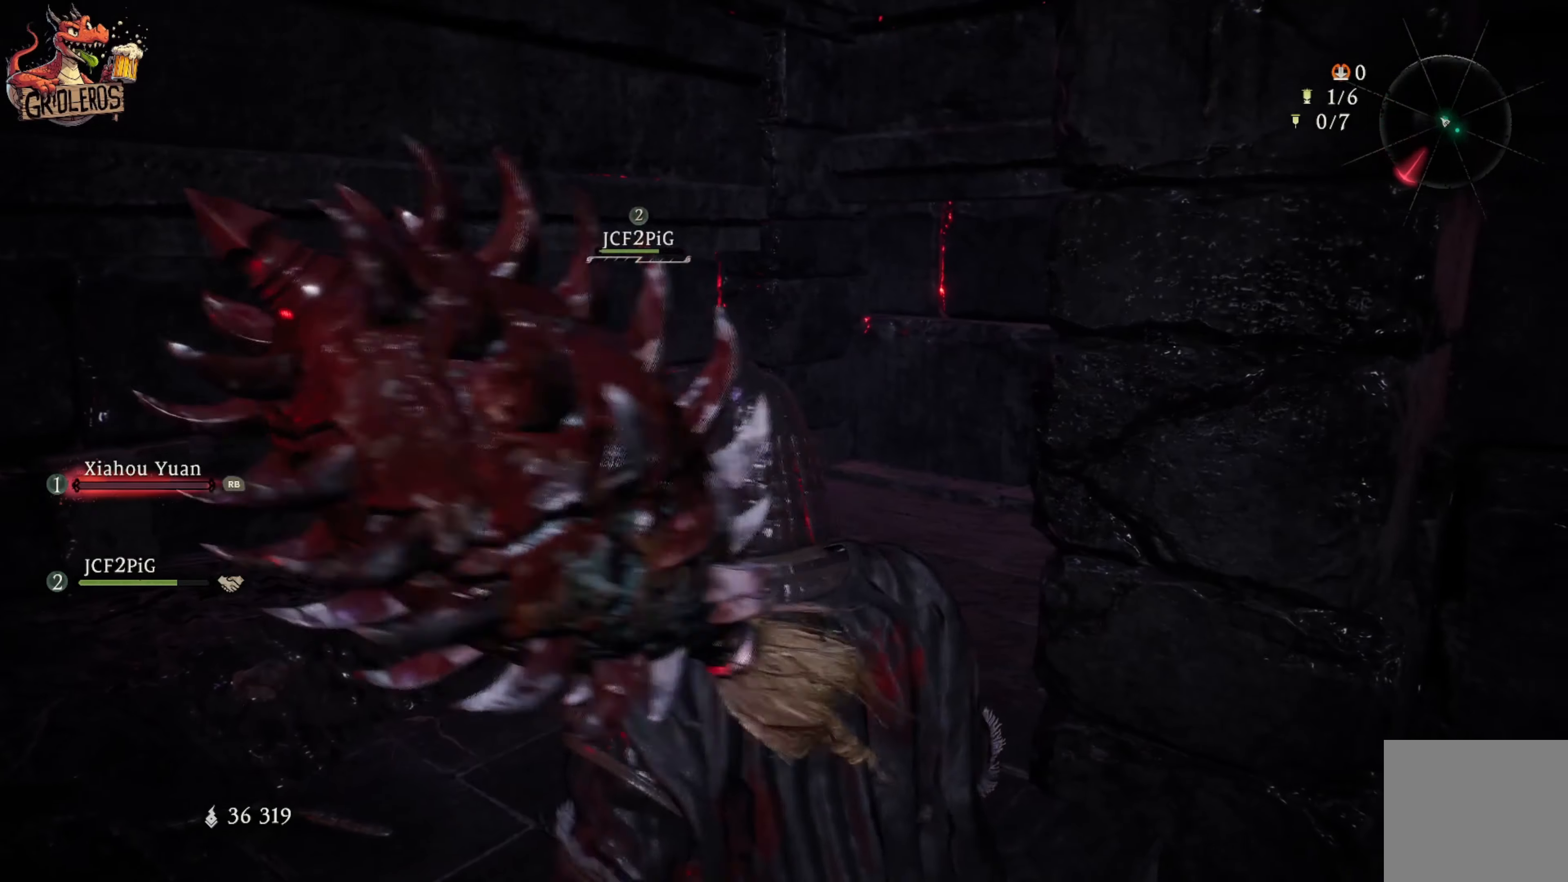
{"buttons": [], "left_stick": "up", "right_stick": "right", "events": [[67, "left_stick", "up-left"], [134, "right_stick", "center"], [400, "left_stick", "up"], [467, "right_stick", "right"]]}
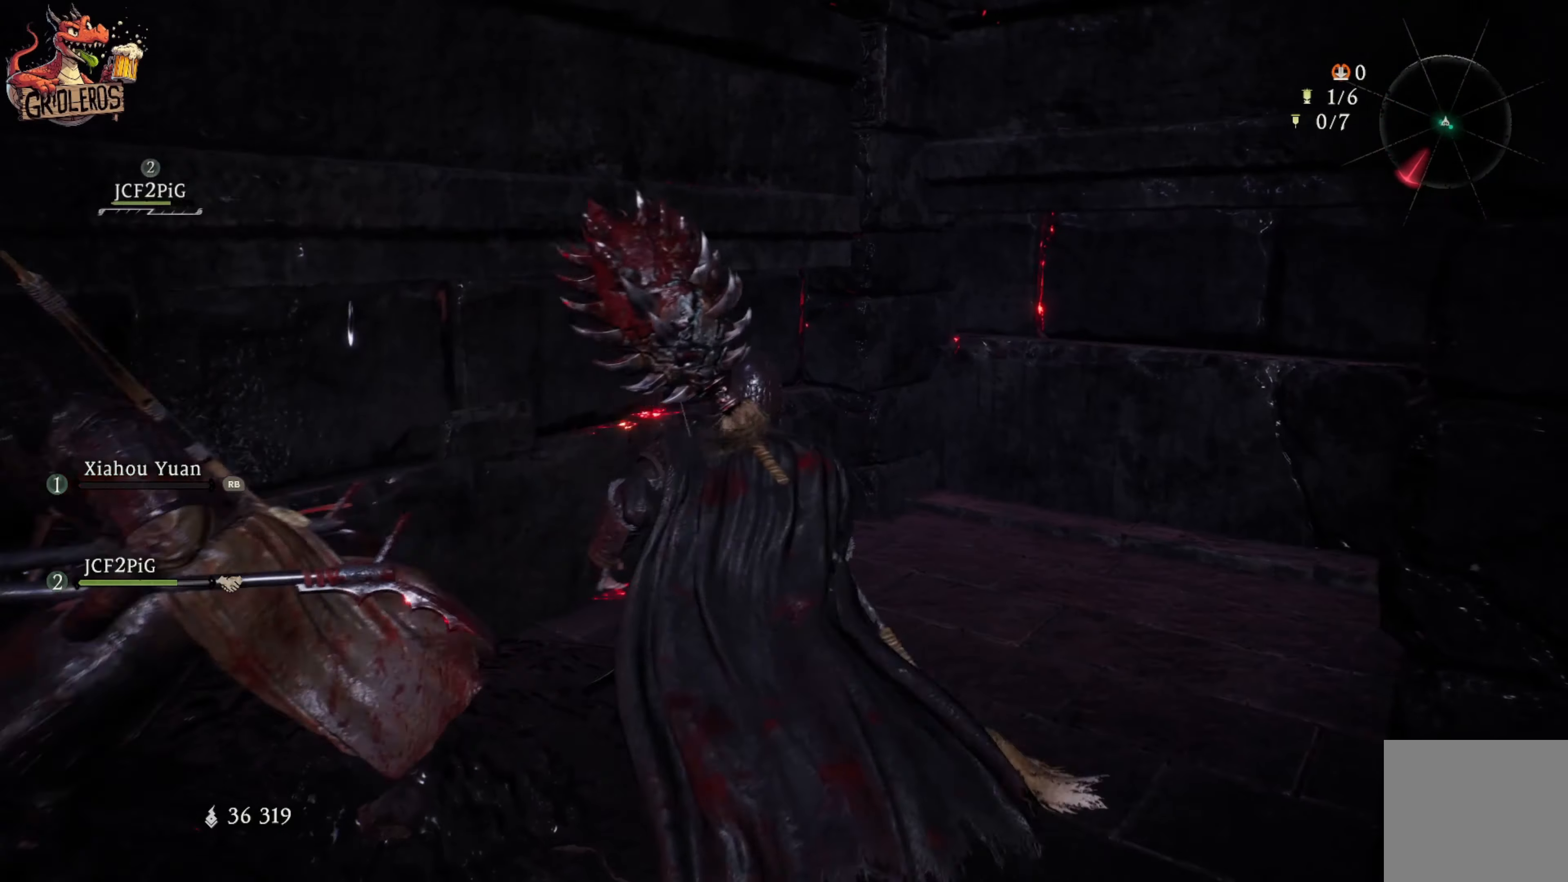
{"buttons": [], "left_stick": "center", "right_stick": "left", "events": [[100, "left_stick", "center"], [100, "right_stick", "center"], [250, "right_stick", "down-left"], [384, "right_stick", "left"]]}
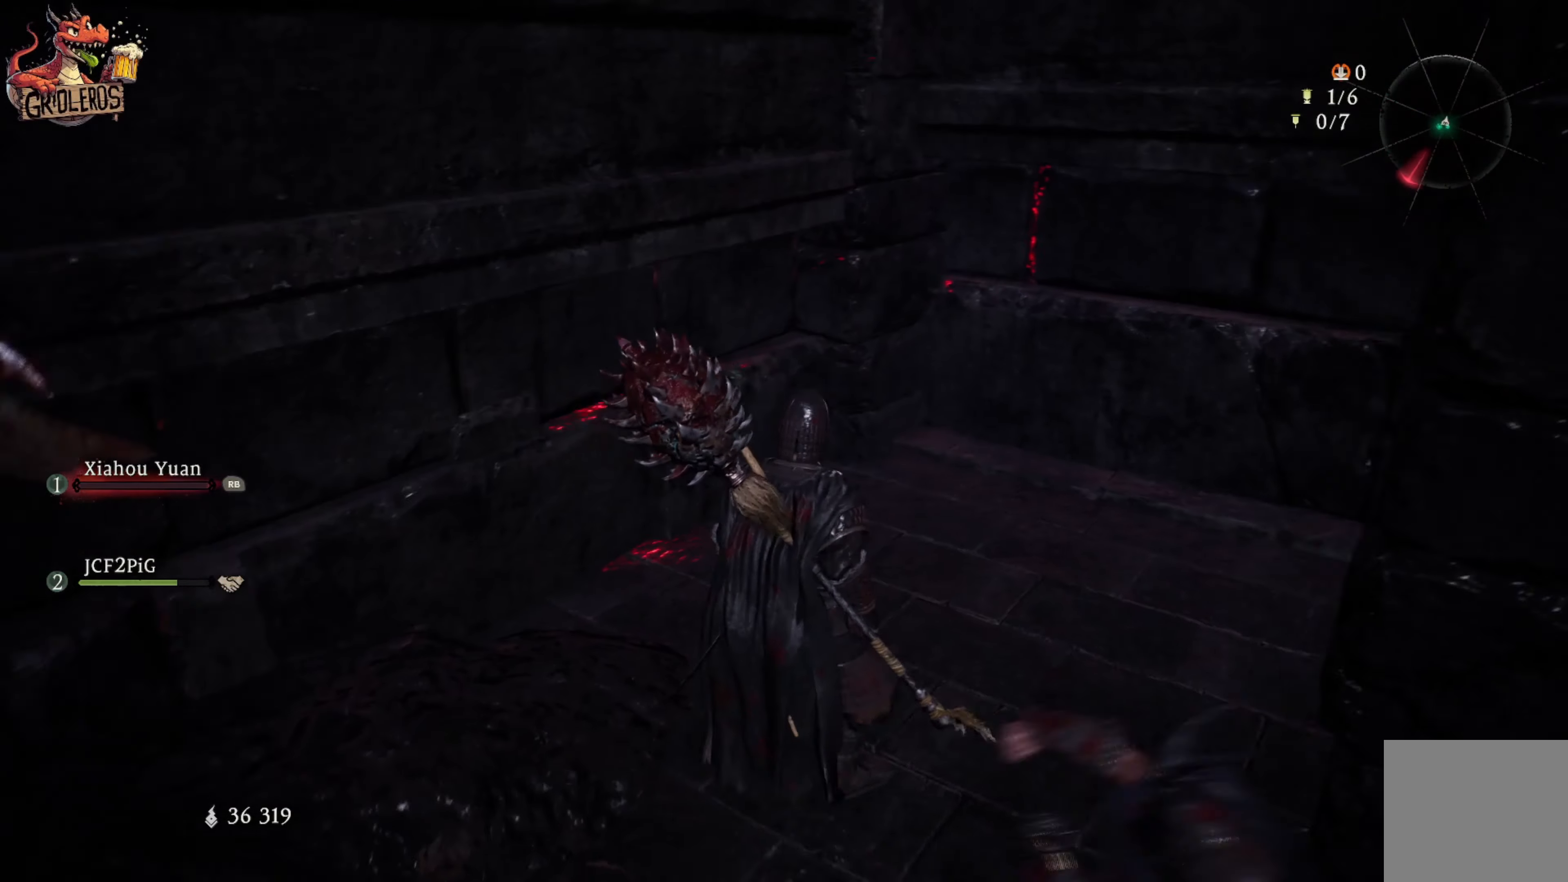
{"buttons": [], "left_stick": "center", "right_stick": "up-left", "events": [[250, "right_stick", "up-left"]]}
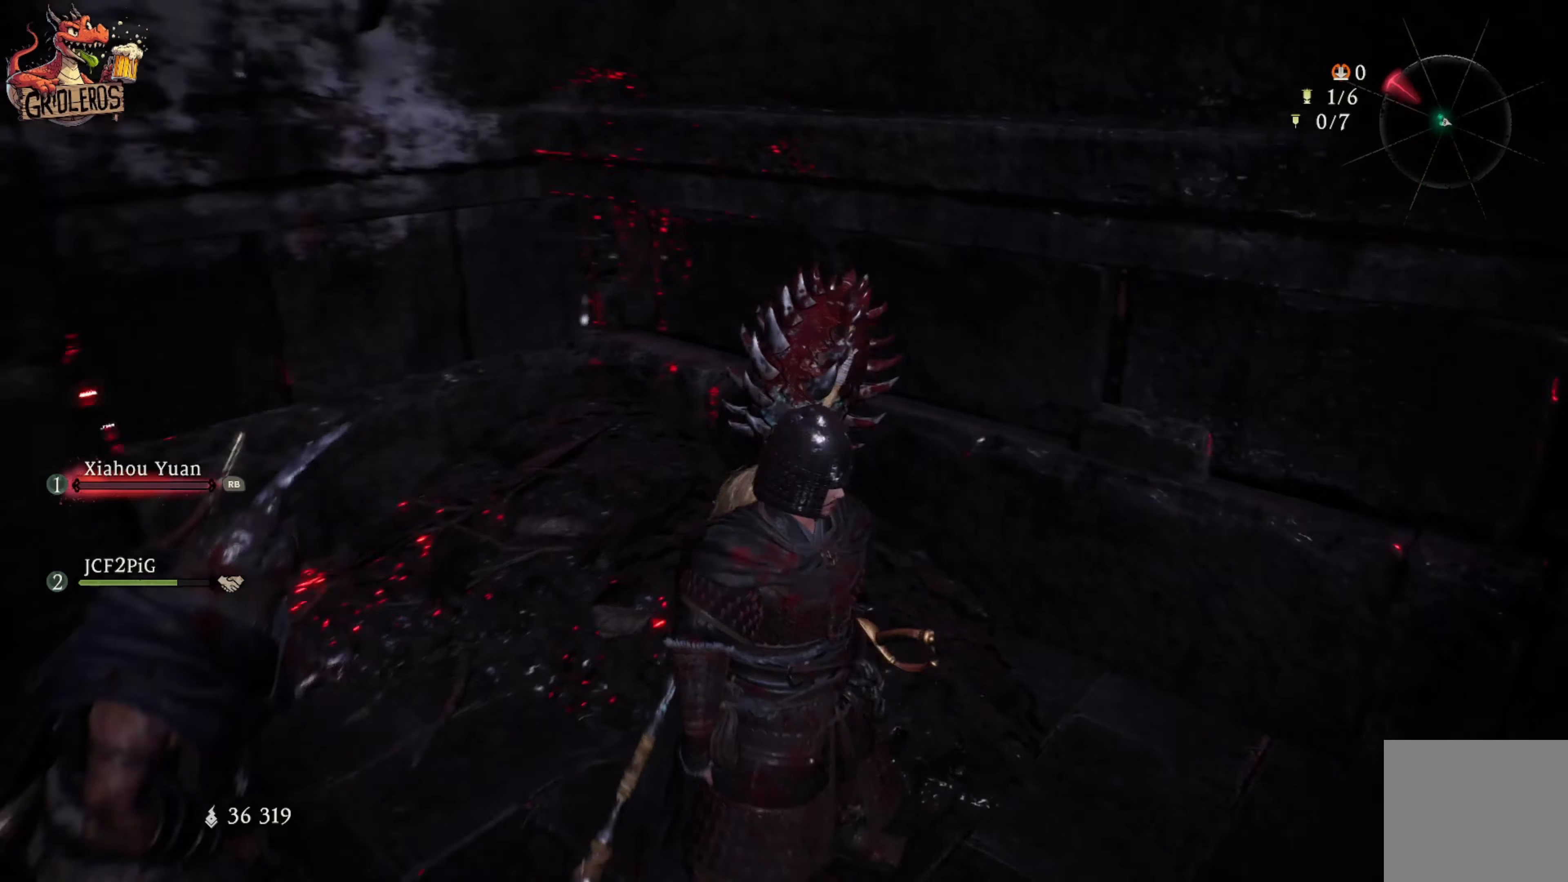
{"buttons": [], "left_stick": "up", "right_stick": "center", "events": [[134, "left_stick", "up"], [250, "right_stick", "center"]]}
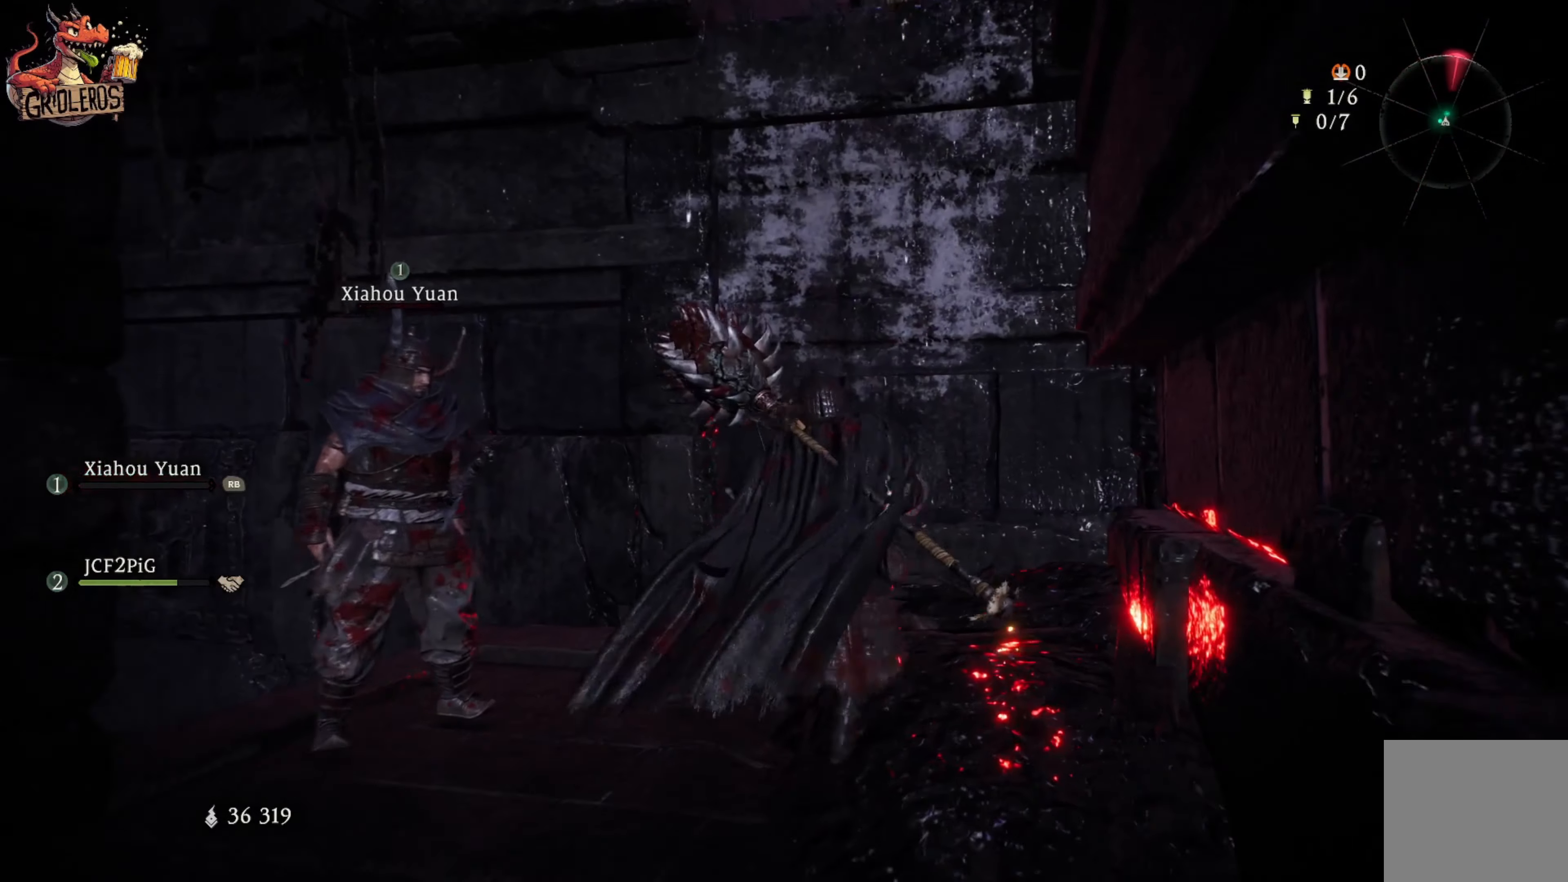
{"buttons": [], "left_stick": "up", "right_stick": "center", "events": [[284, "A", "down"], [500, "A", "up"]]}
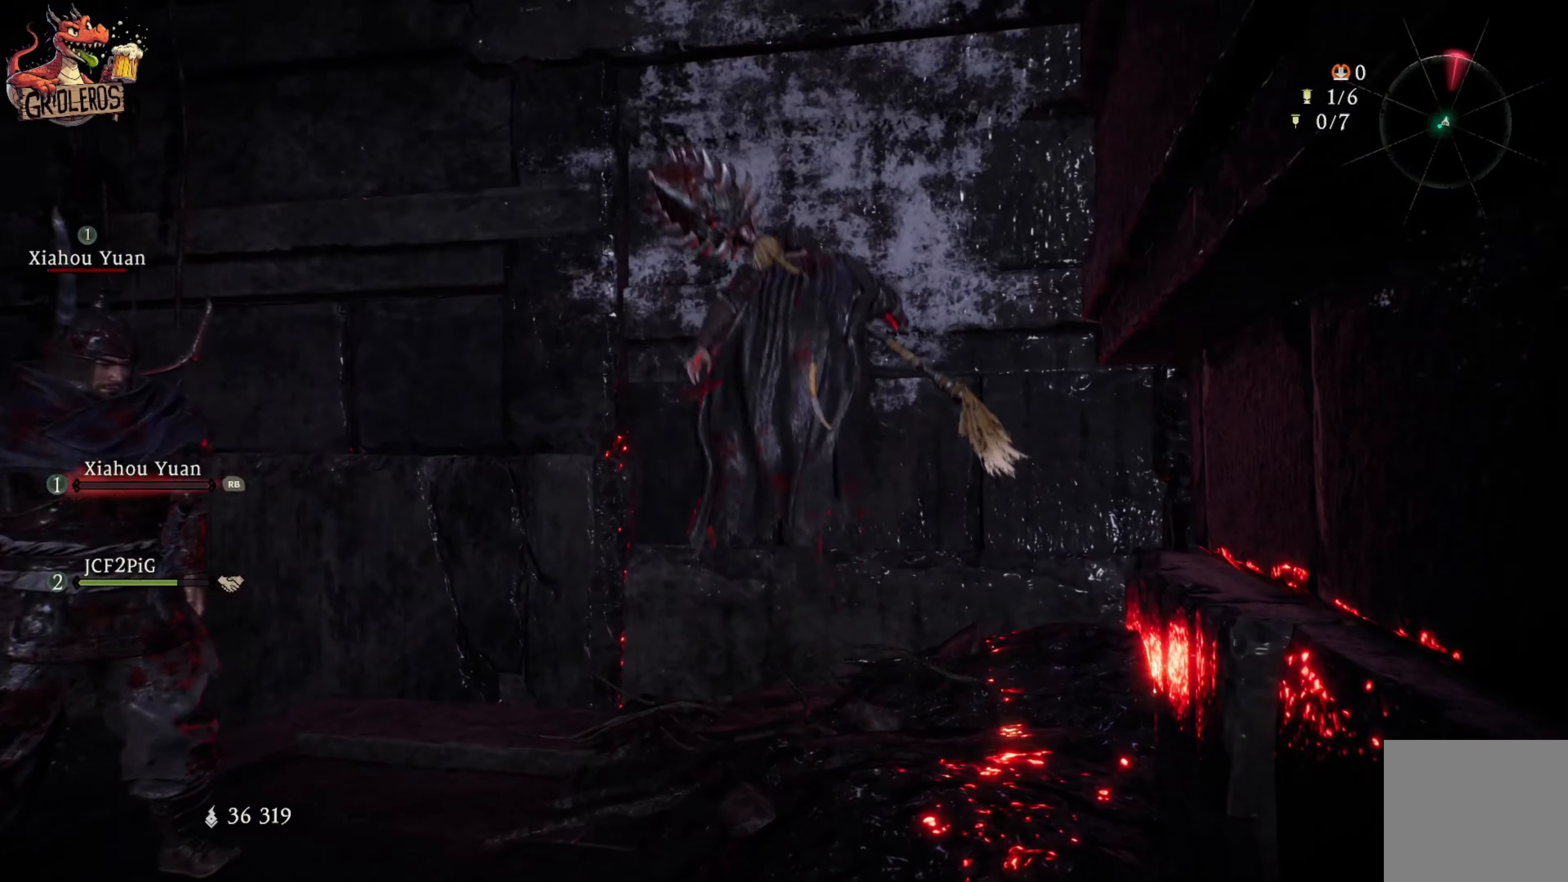
{"buttons": ["A"], "left_stick": "up", "right_stick": "center", "events": [[116, "A", "down"]]}
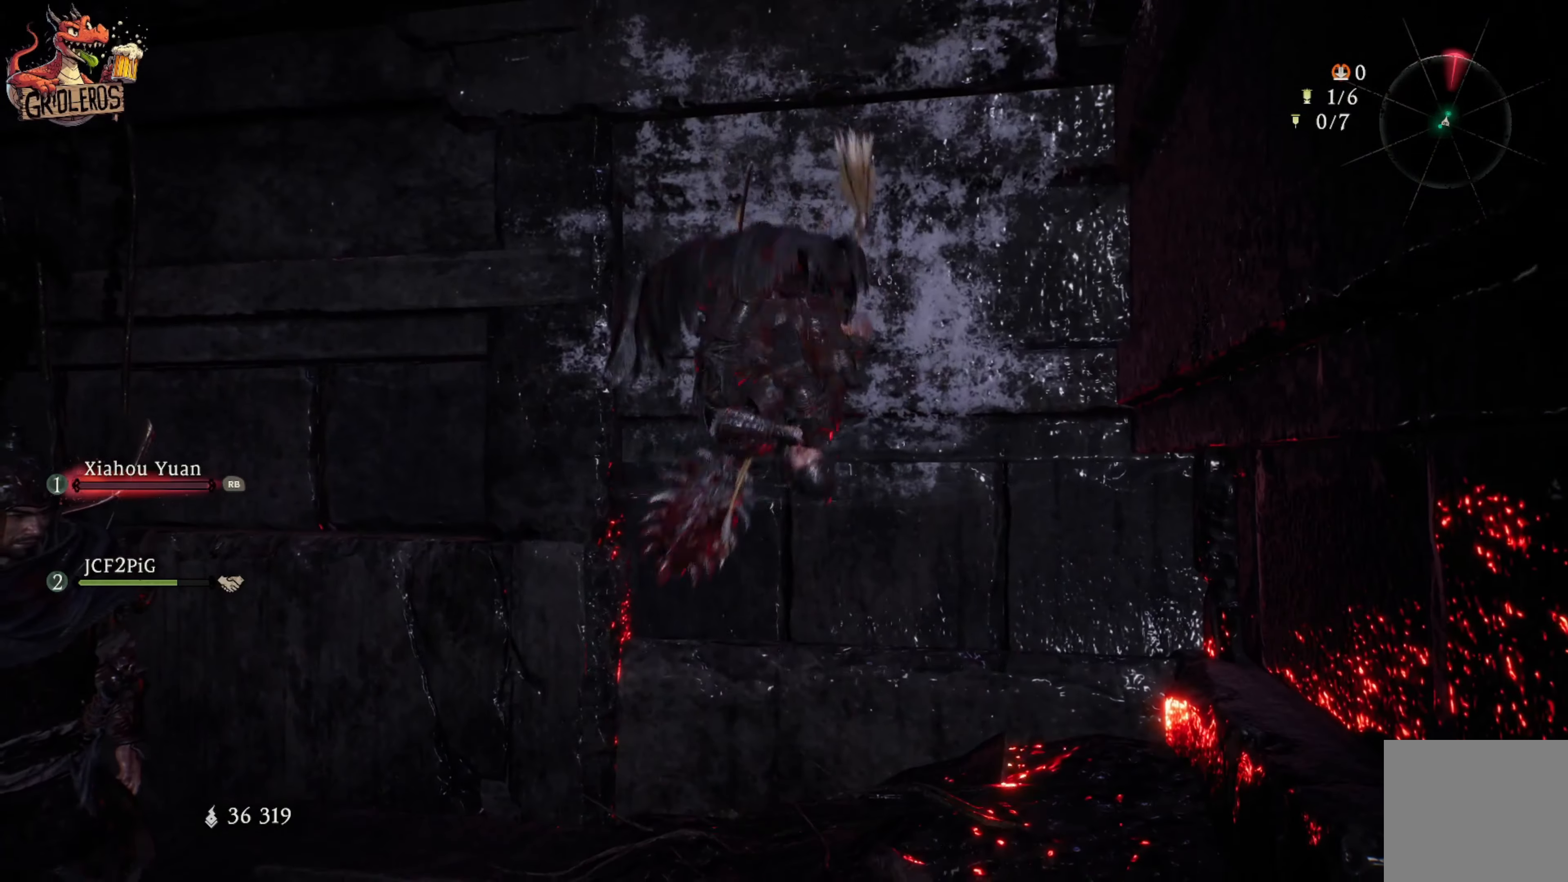
{"buttons": [], "left_stick": "up", "right_stick": "center", "events": [[16, "A", "up"]]}
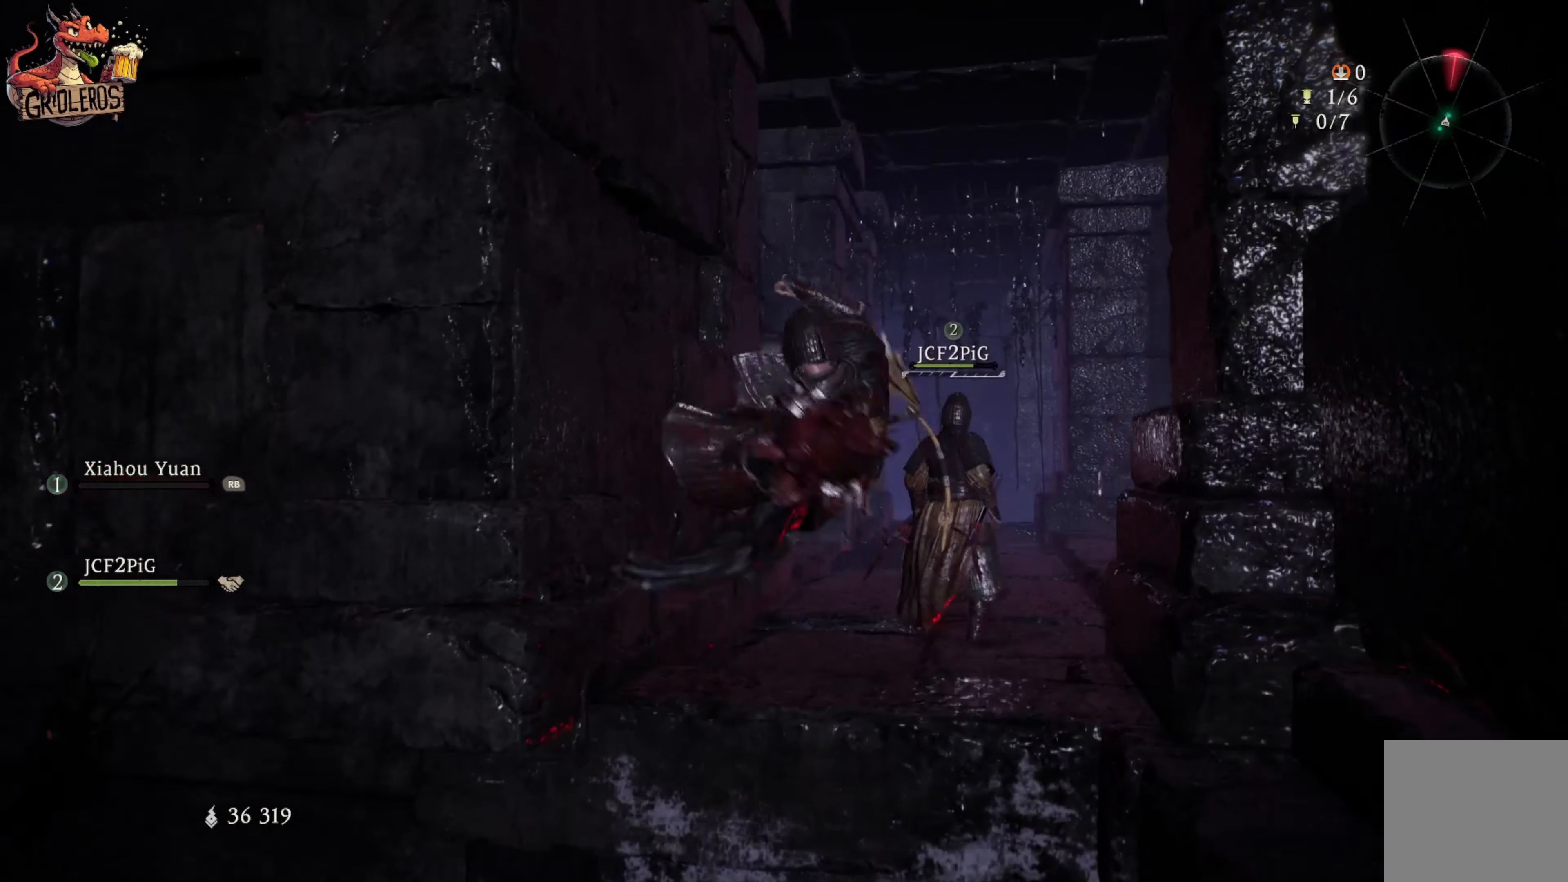
{"buttons": [], "left_stick": "center", "right_stick": "center", "events": [[150, "right_stick", "right"], [200, "left_stick", "center"], [400, "right_stick", "center"]]}
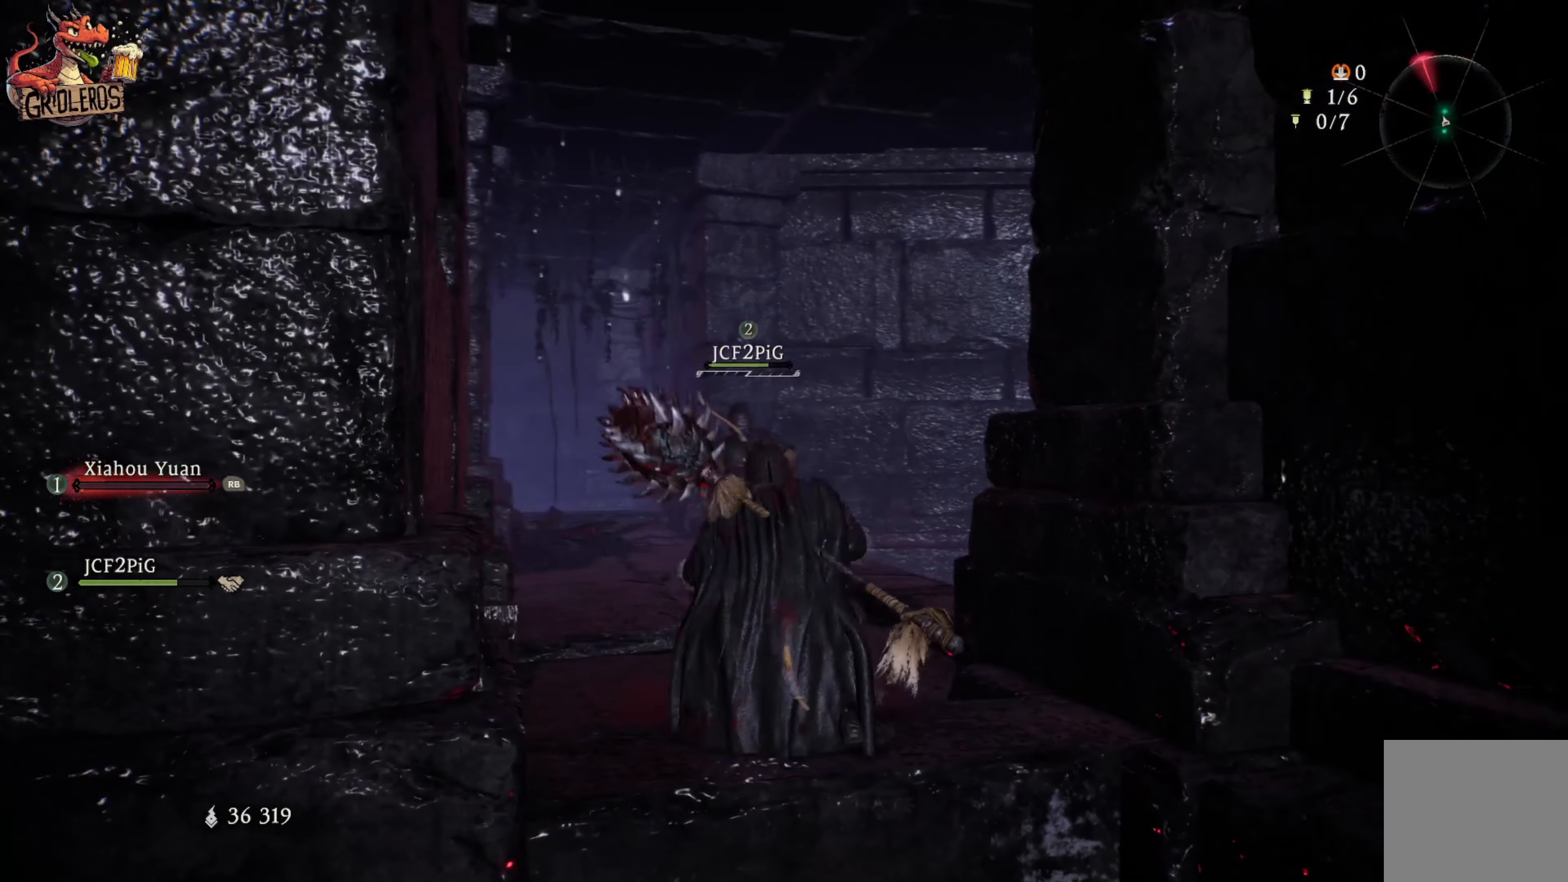
{"buttons": [], "left_stick": "up-left", "right_stick": "right", "events": [[266, "right_stick", "down"], [400, "left_stick", "up-left"], [400, "right_stick", "right"]]}
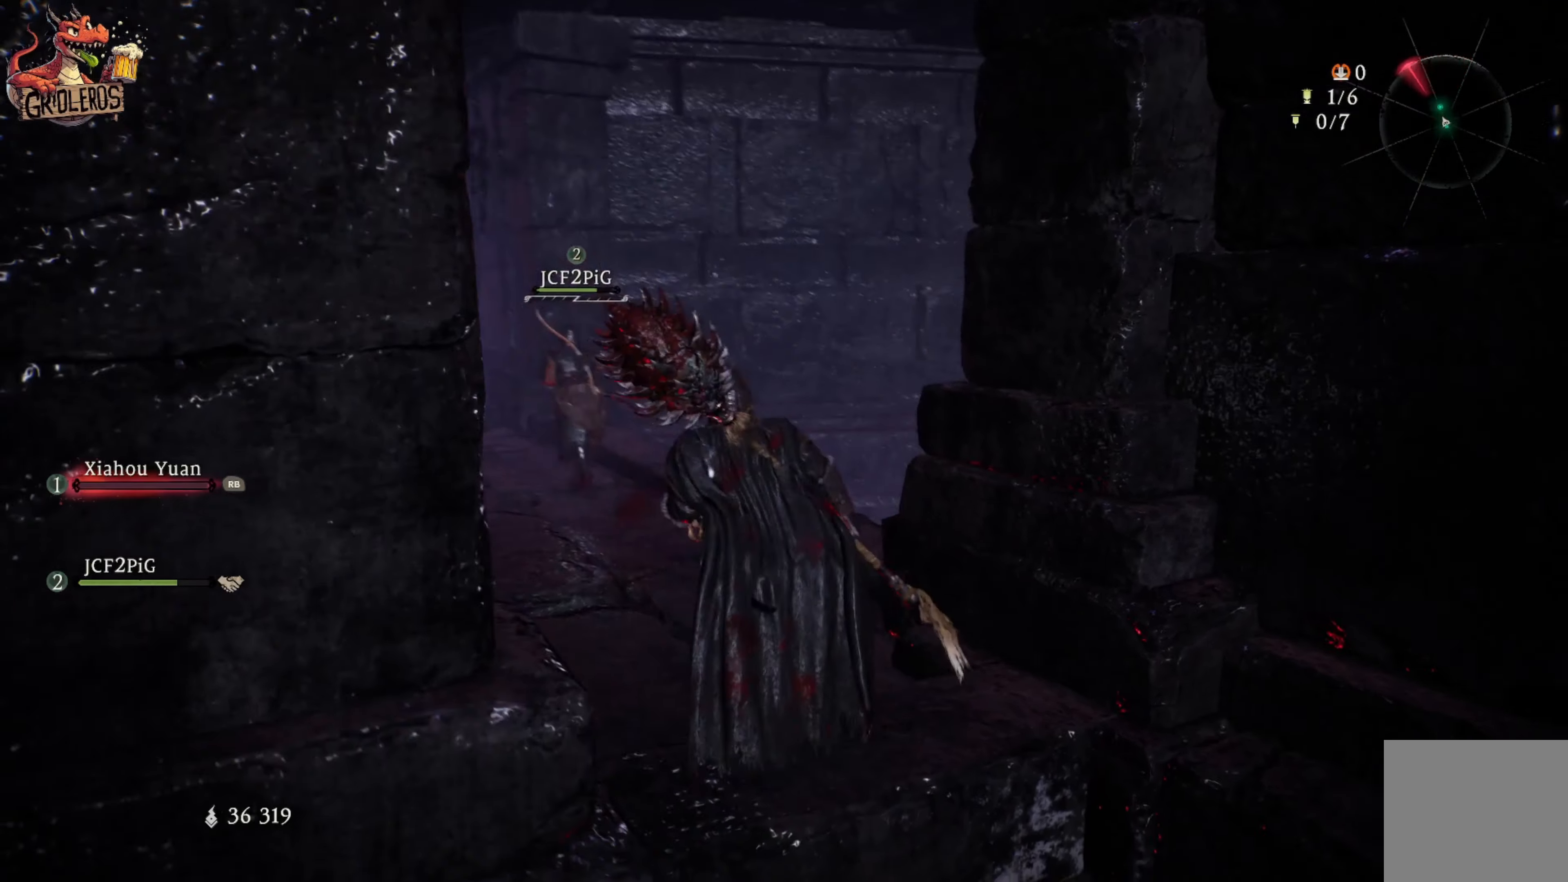
{"buttons": [], "left_stick": "center", "right_stick": "down-right", "events": [[150, "right_stick", "center"], [216, "left_stick", "center"], [483, "right_stick", "down-right"]]}
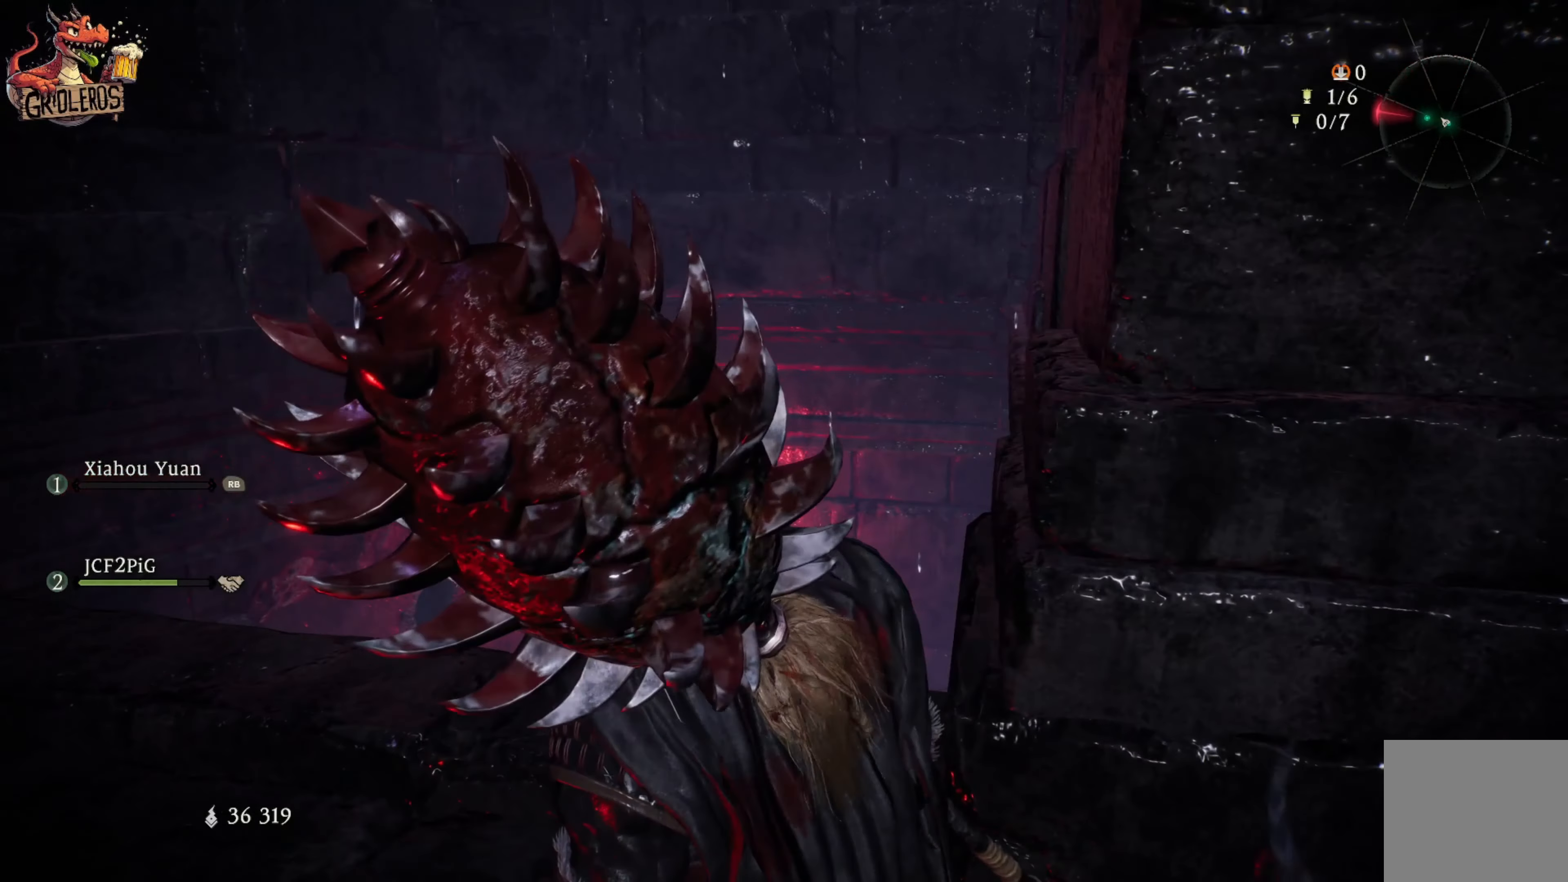
{"buttons": [], "left_stick": "center", "right_stick": "center", "events": [[50, "right_stick", "down"], [200, "right_stick", "center"]]}
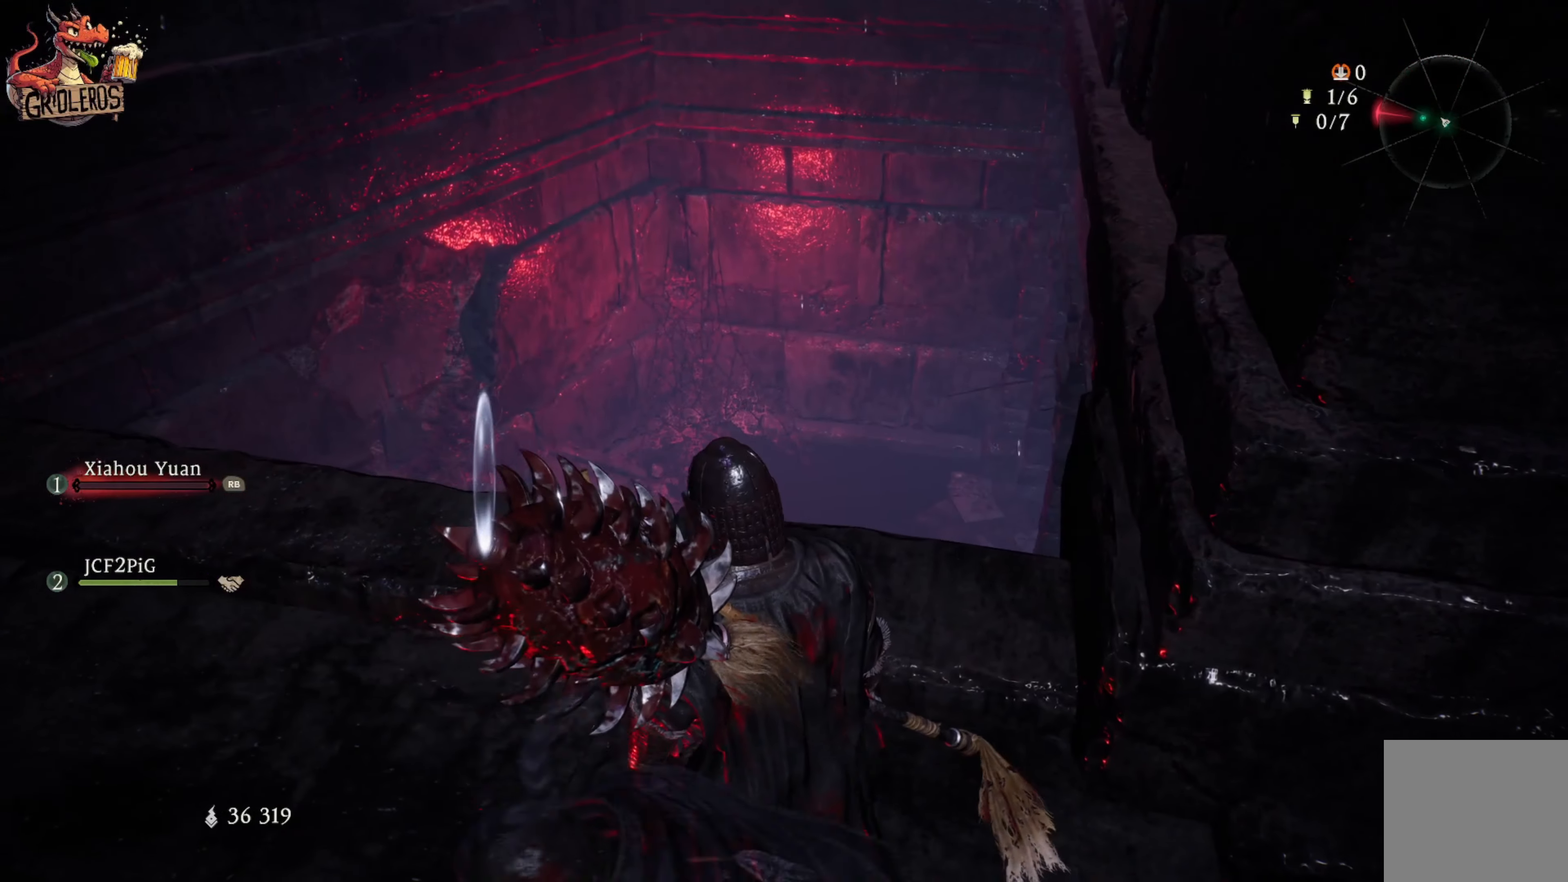
{"buttons": [], "left_stick": "center", "right_stick": "up-left", "events": [[150, "right_stick", "down-left"], [183, "left_stick", "up-left"], [300, "right_stick", "left"], [416, "left_stick", "center"], [416, "right_stick", "up-left"]]}
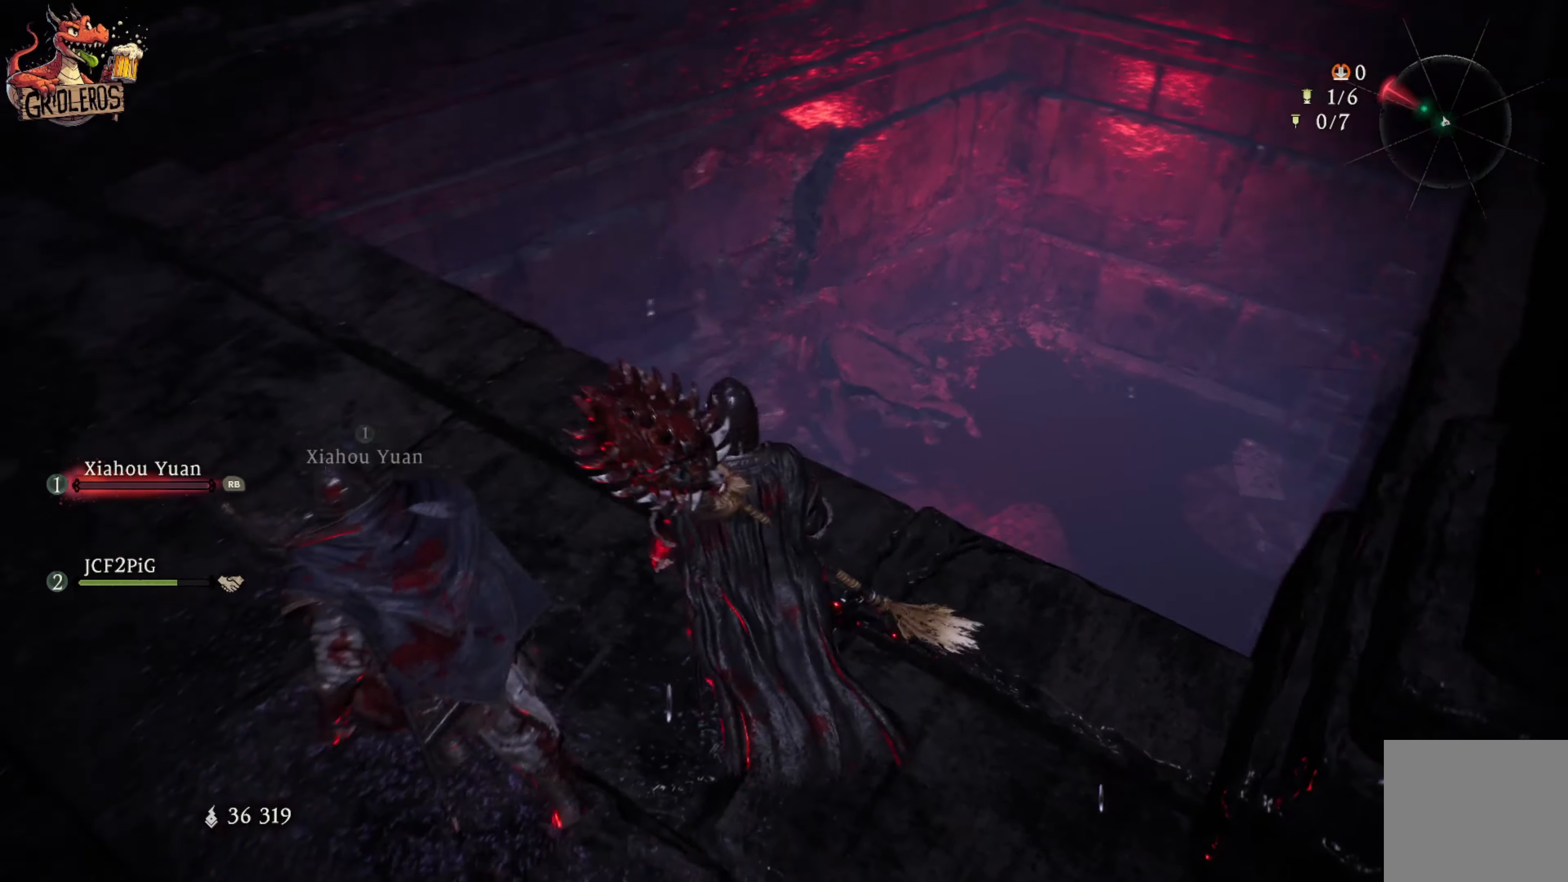
{"buttons": [], "left_stick": "center", "right_stick": "up", "events": [[183, "right_stick", "center"], [500, "right_stick", "up"]]}
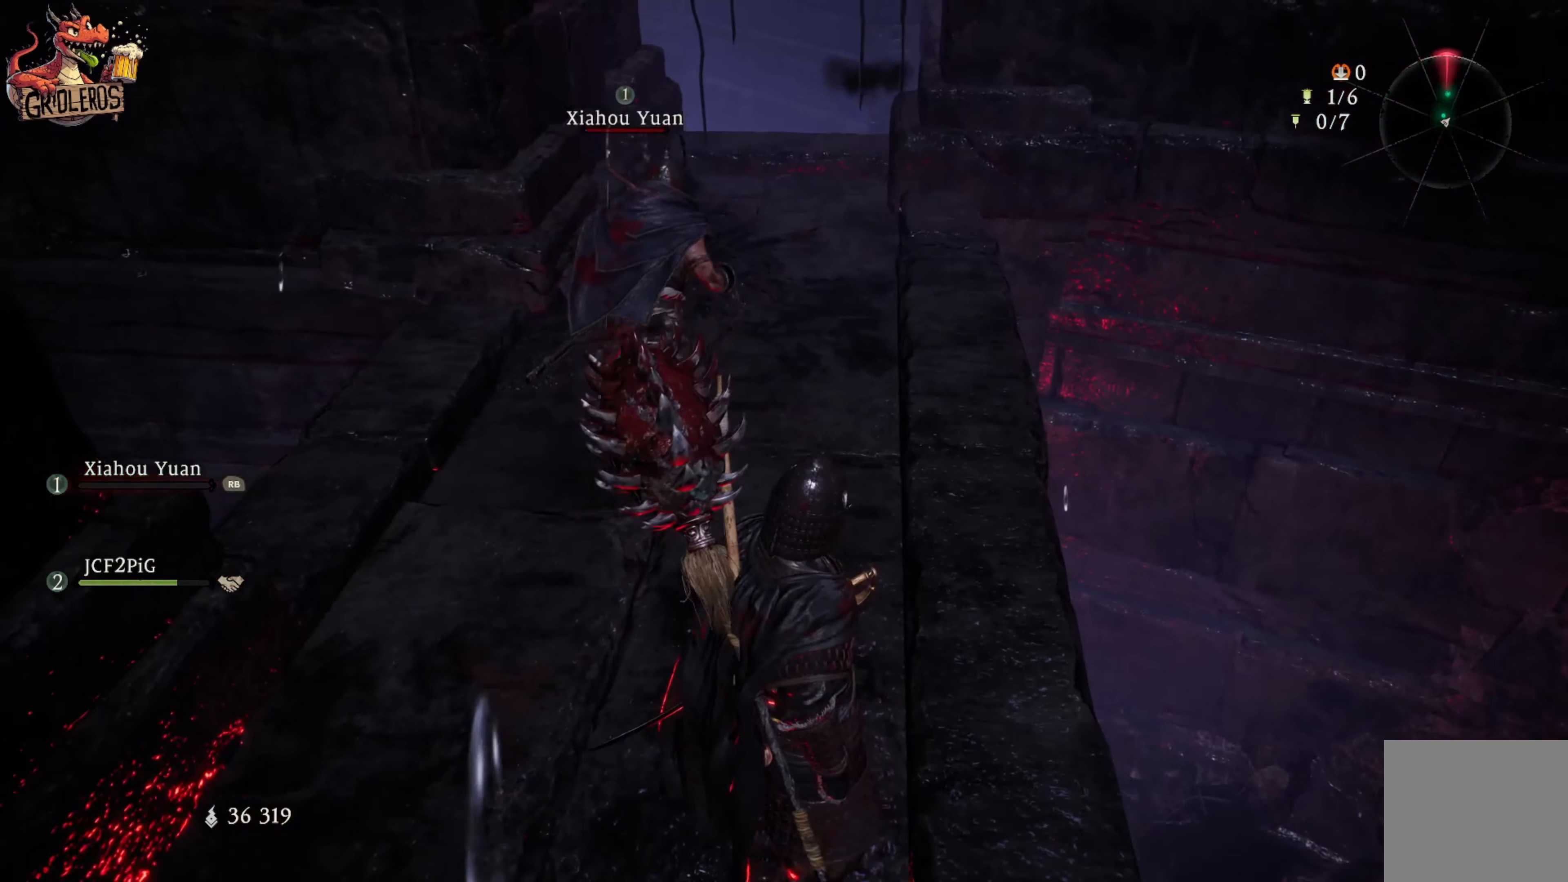
{"buttons": [], "left_stick": "center", "right_stick": "left", "events": [[200, "right_stick", "center"], [400, "right_stick", "left"]]}
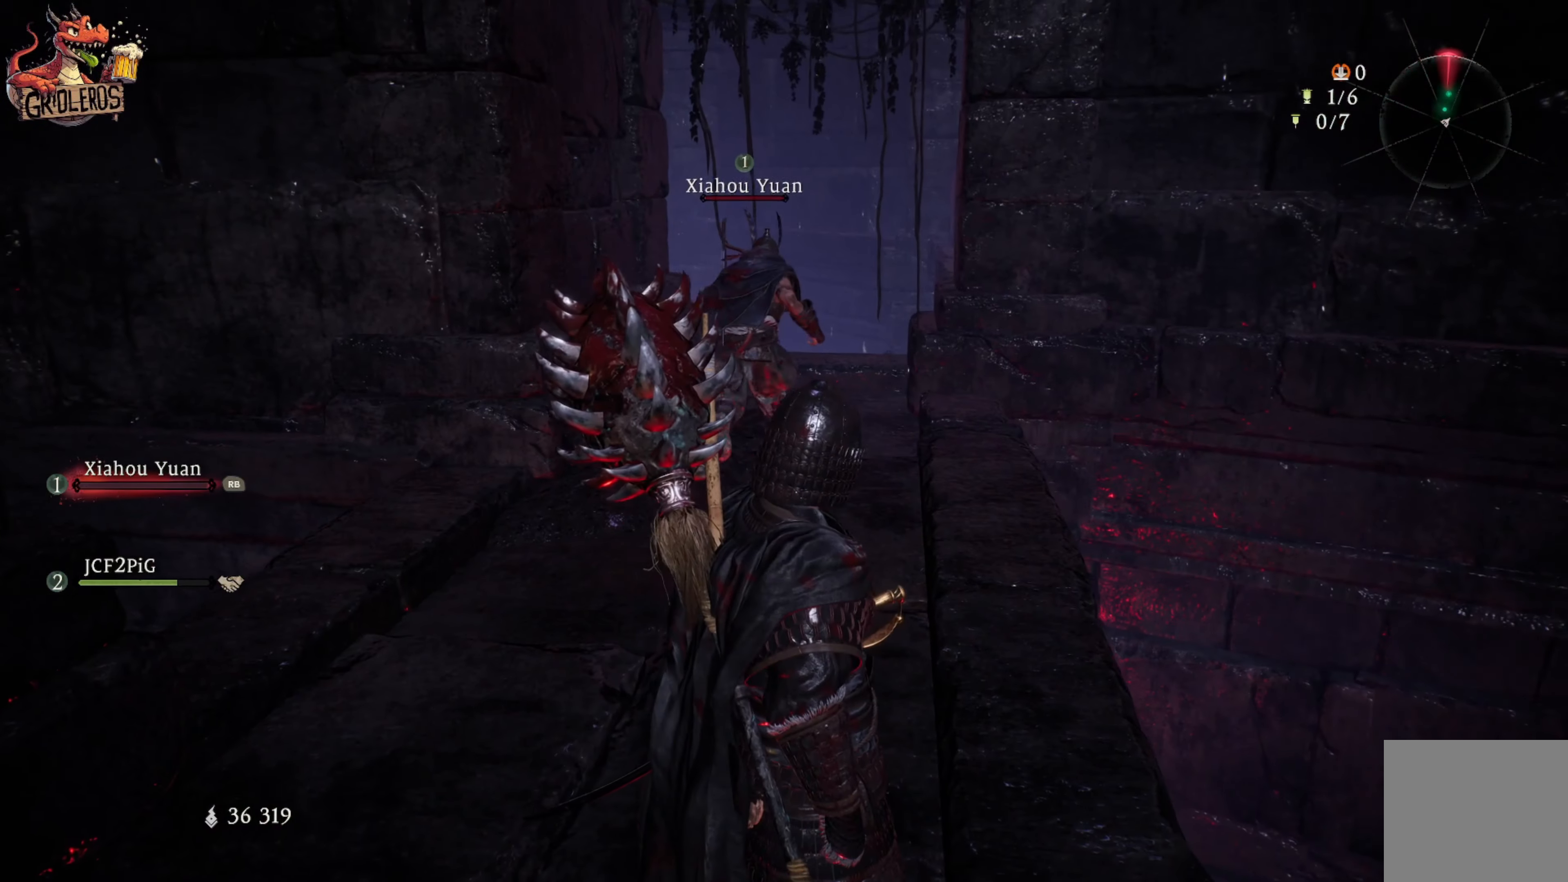
{"buttons": [], "left_stick": "up-right", "right_stick": "center", "events": [[233, "right_stick", "center"], [316, "left_stick", "right"], [366, "left_stick", "up-right"]]}
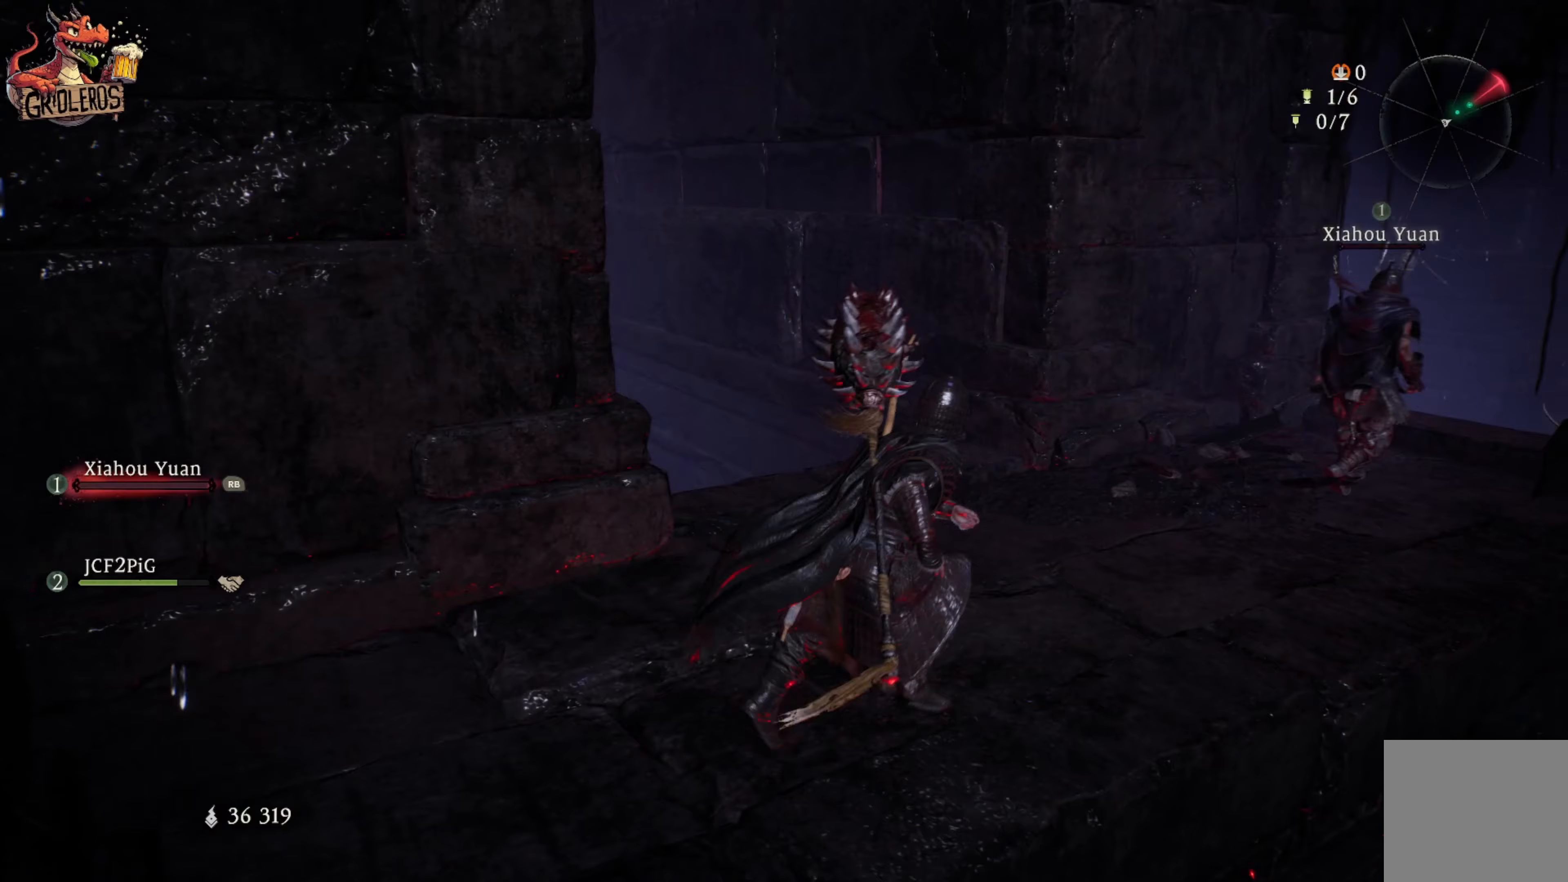
{"buttons": [], "left_stick": "up-right", "right_stick": "center", "events": [[100, "right_stick", "right"], [150, "right_stick", "down-right"], [367, "right_stick", "center"]]}
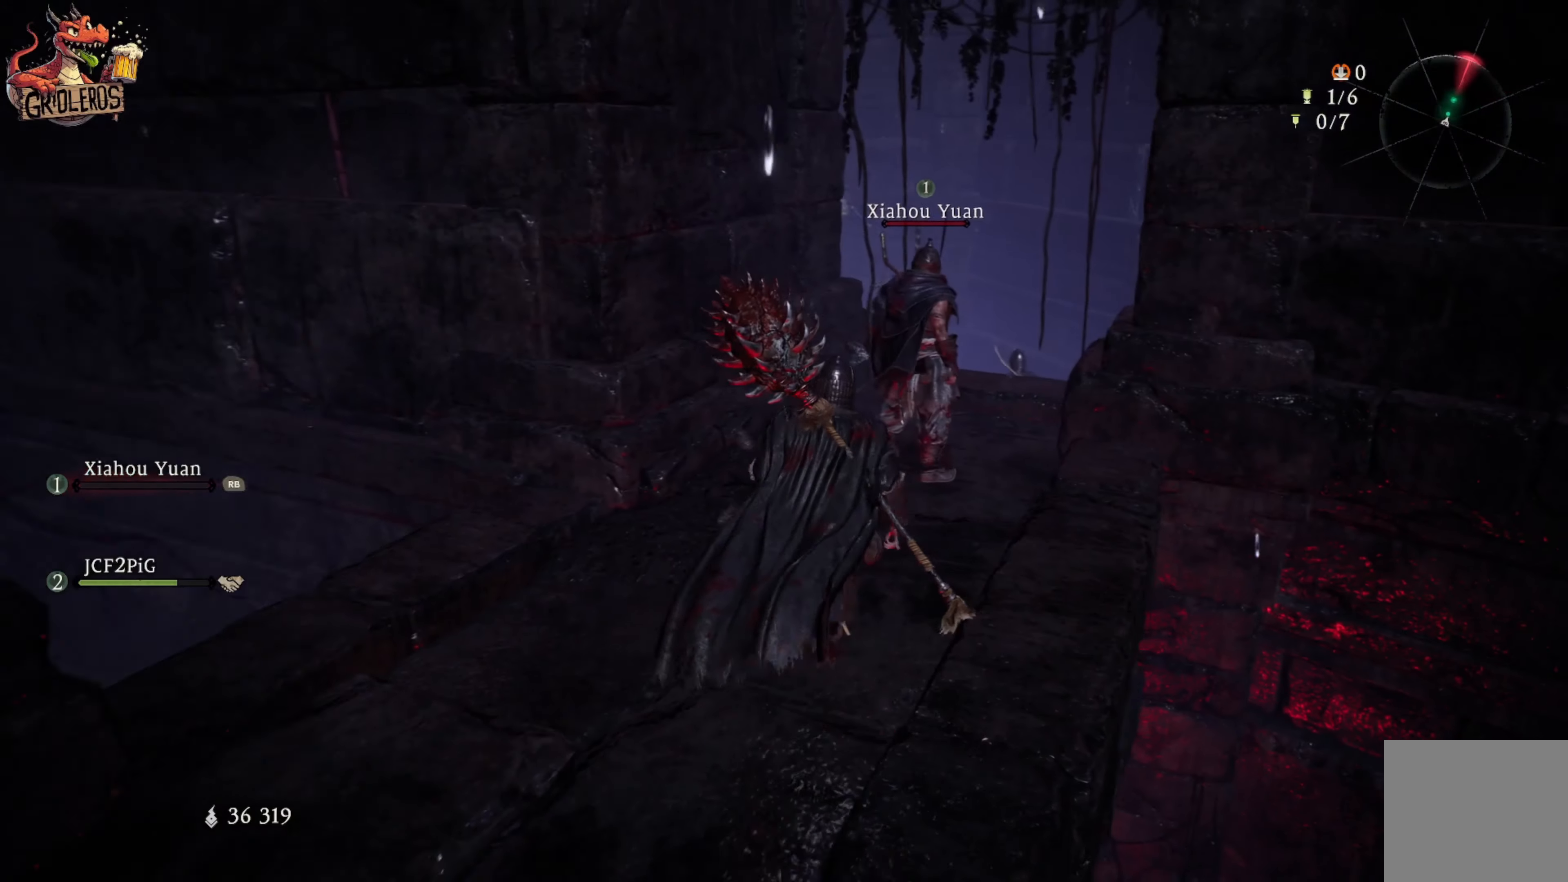
{"buttons": [], "left_stick": "up", "right_stick": "center", "events": [[150, "right_stick", "down"], [217, "right_stick", "down-left"], [400, "right_stick", "center"], [417, "left_stick", "up"]]}
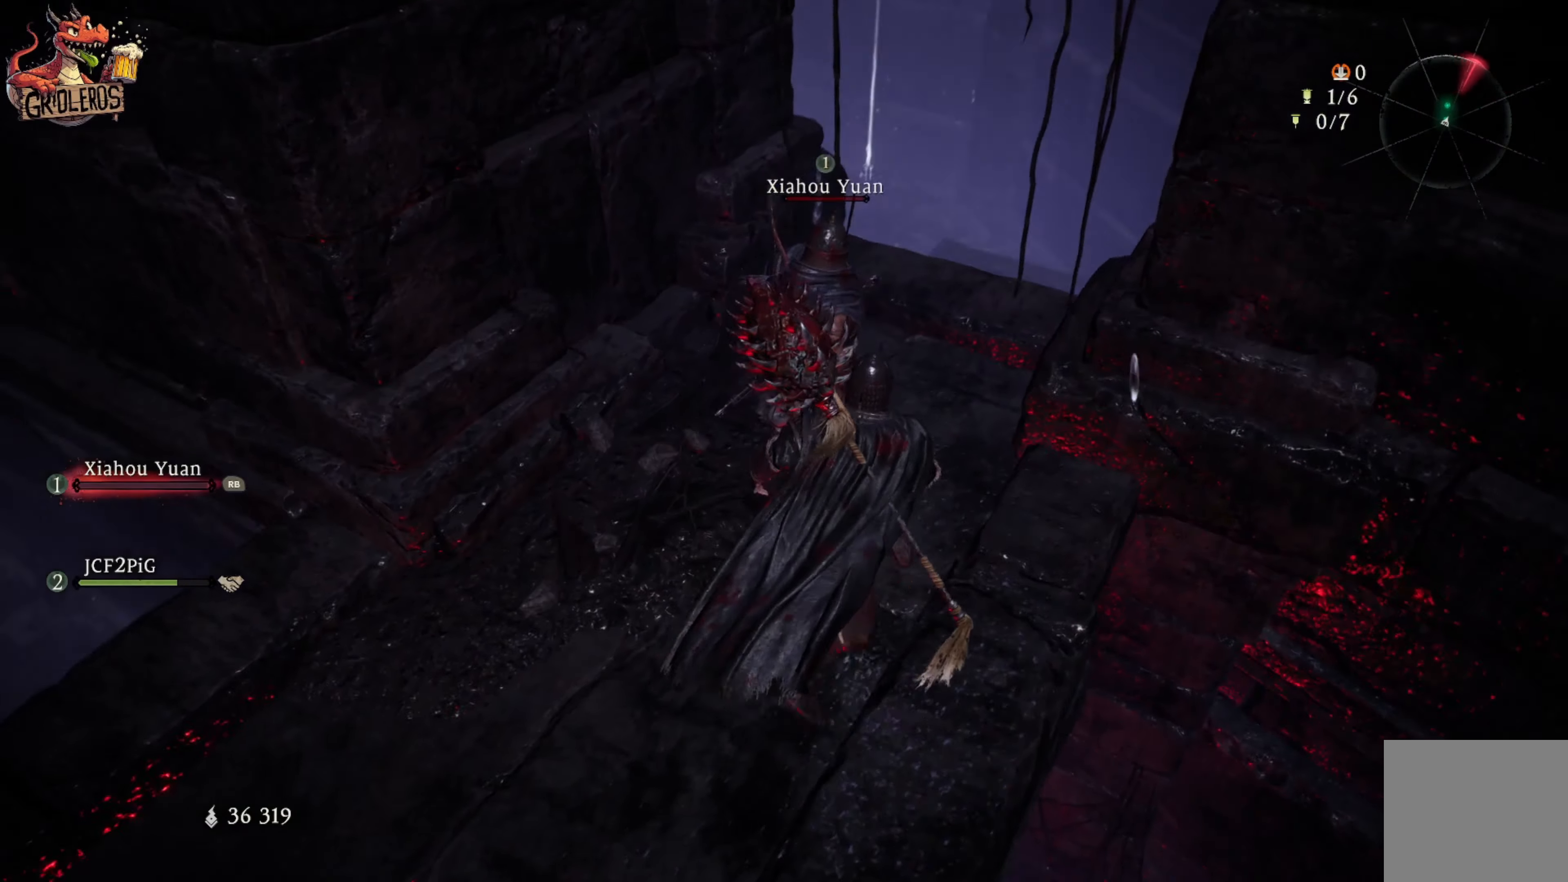
{"buttons": [], "left_stick": "up", "right_stick": "up", "events": [[183, "right_stick", "left"], [350, "right_stick", "up"]]}
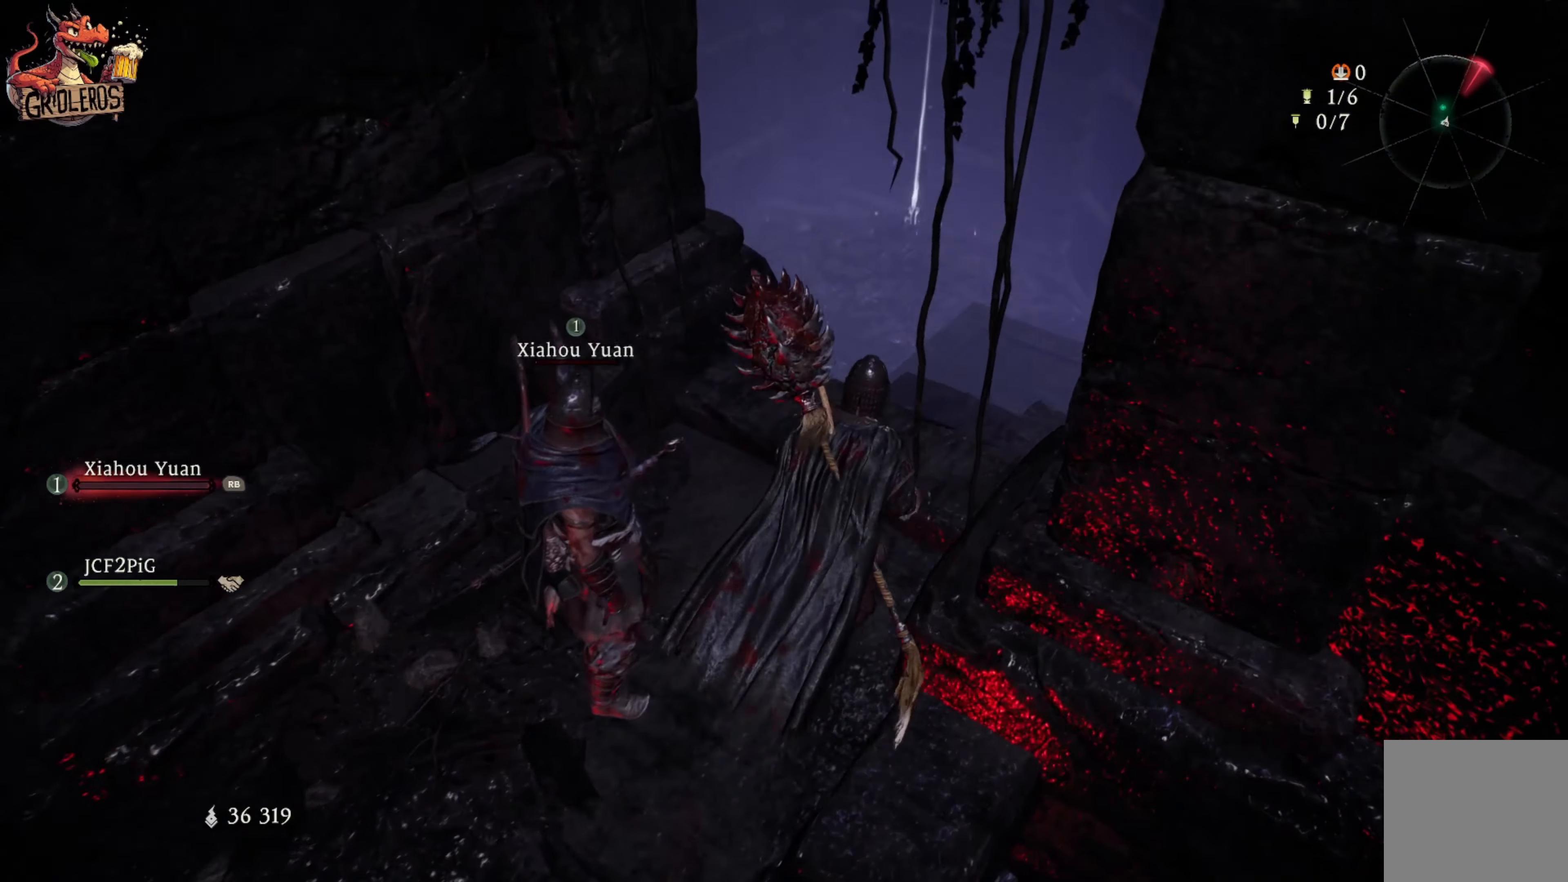
{"buttons": [], "left_stick": "center", "right_stick": "center", "events": [[17, "right_stick", "center"], [267, "right_stick", "down-left"], [367, "left_stick", "center"], [450, "right_stick", "center"]]}
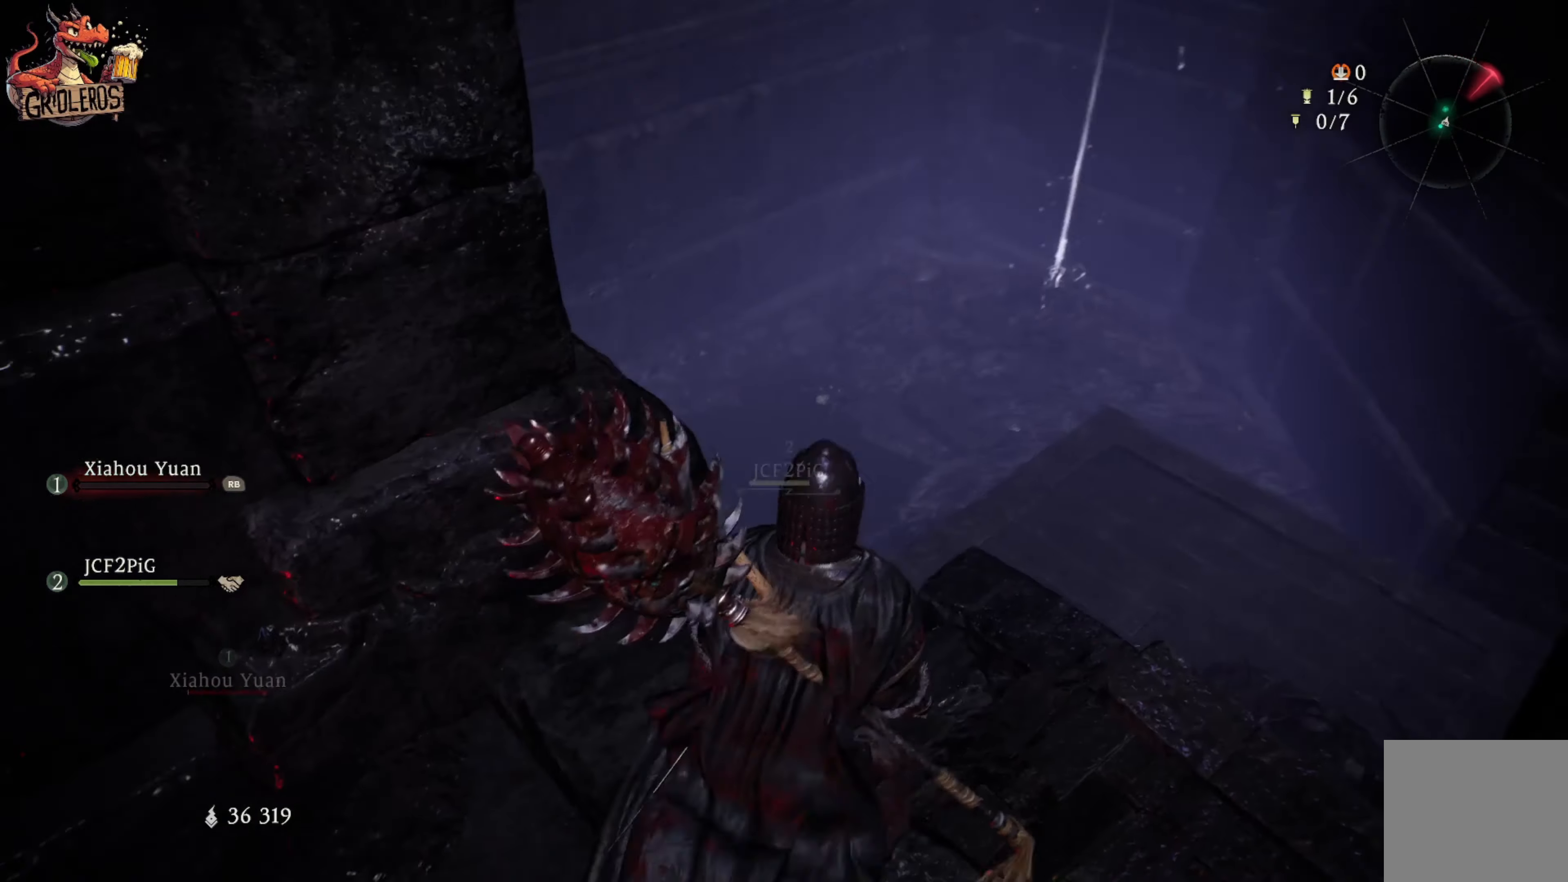
{"buttons": [], "left_stick": "up-right", "right_stick": "center", "events": [[483, "left_stick", "up-right"]]}
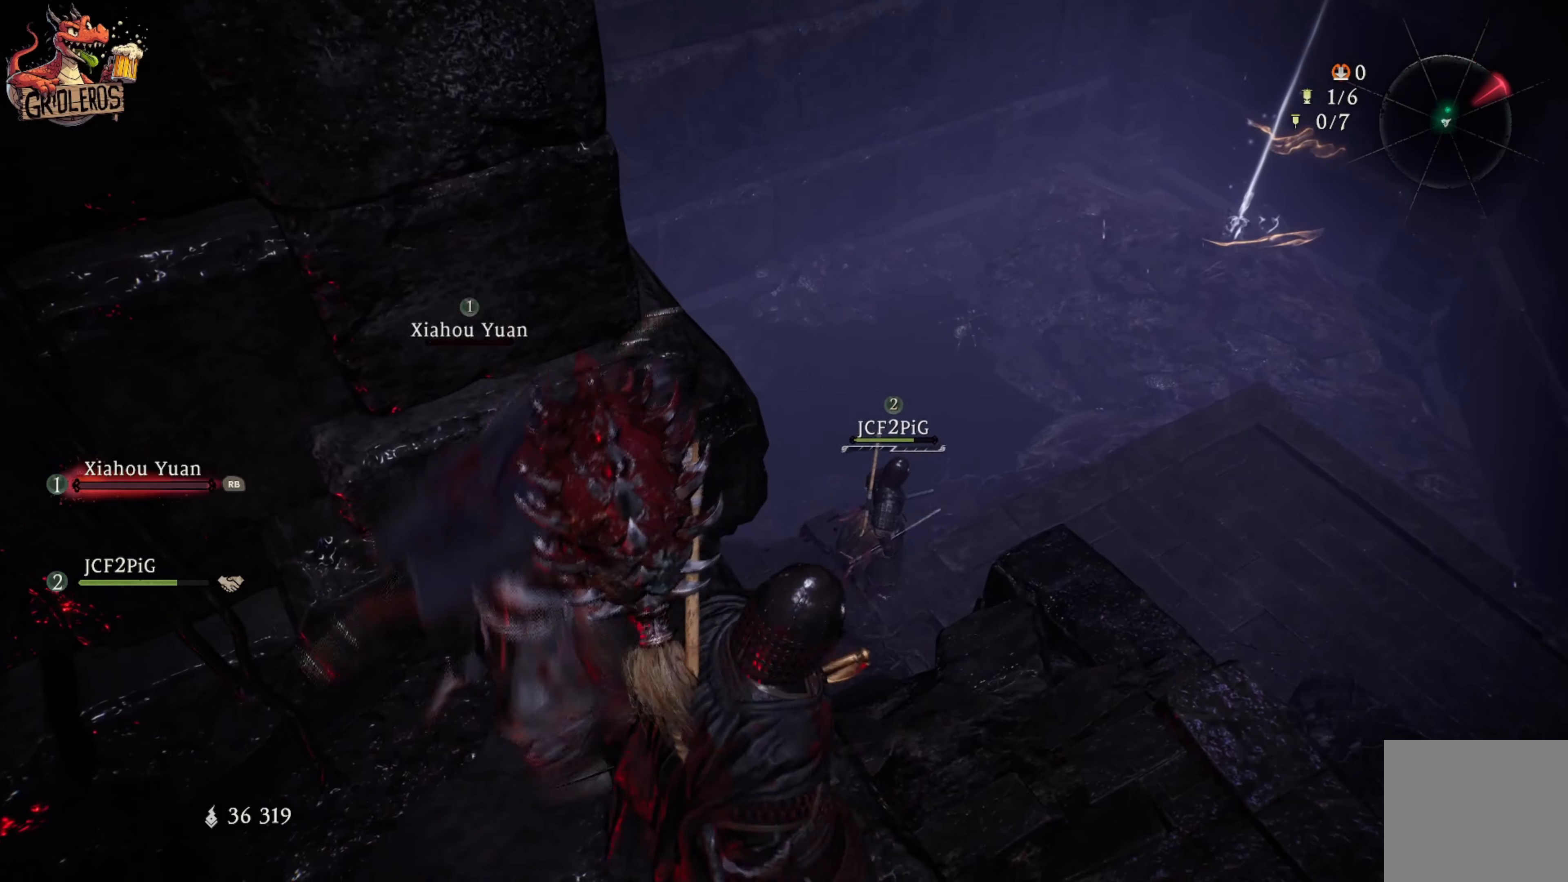
{"buttons": [], "left_stick": "up-right", "right_stick": "center", "events": [[183, "A", "down"], [500, "A", "up"]]}
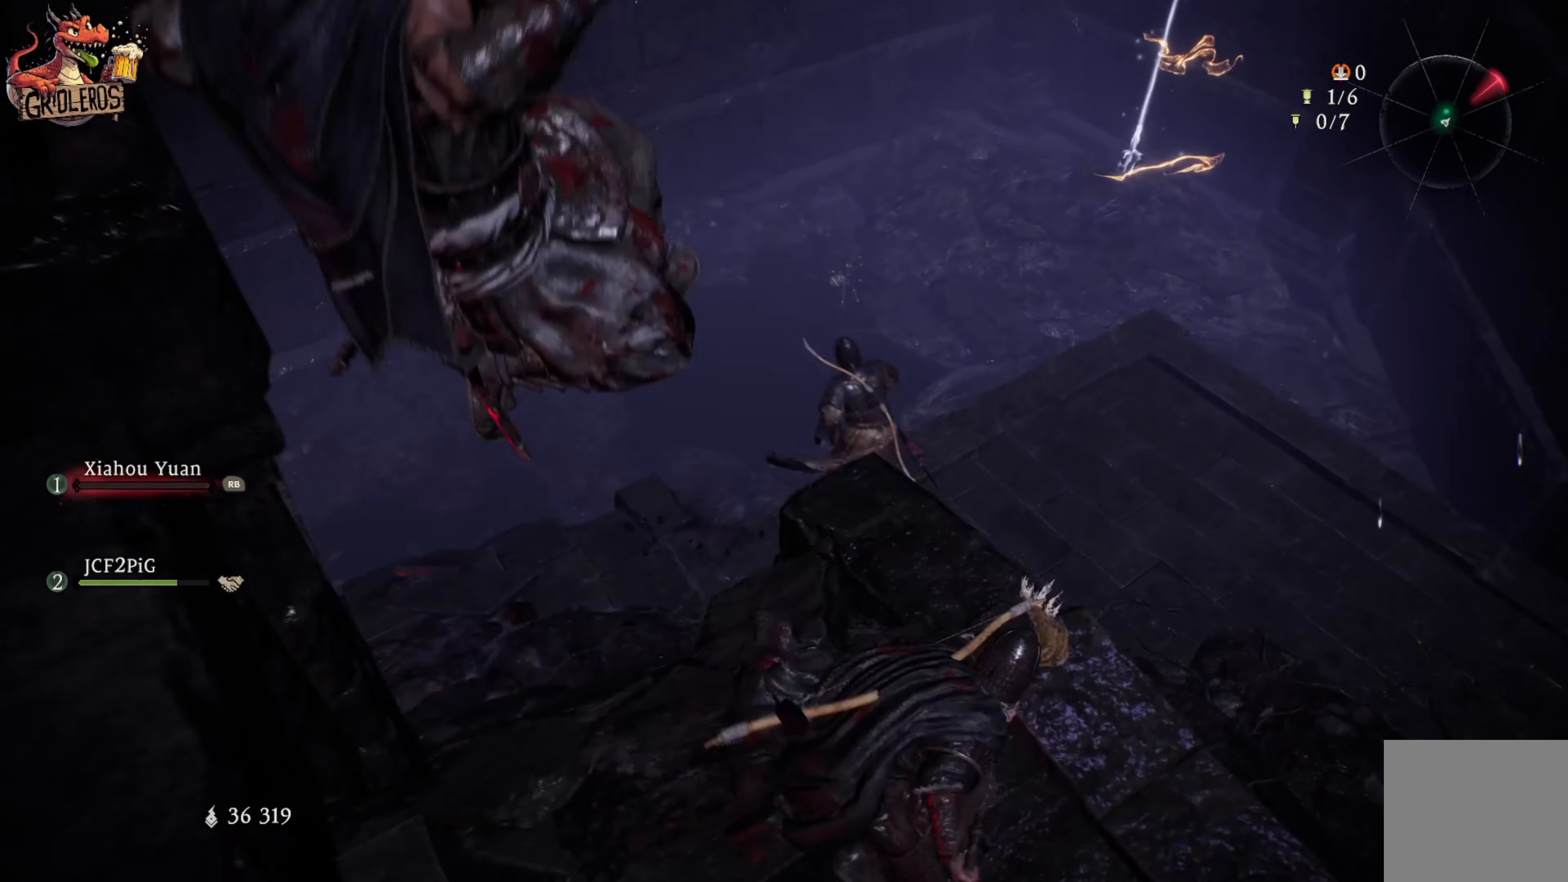
{"buttons": [], "left_stick": "up", "right_stick": "center", "events": [[100, "left_stick", "up"], [433, "A", "down"], [483, "A", "up"]]}
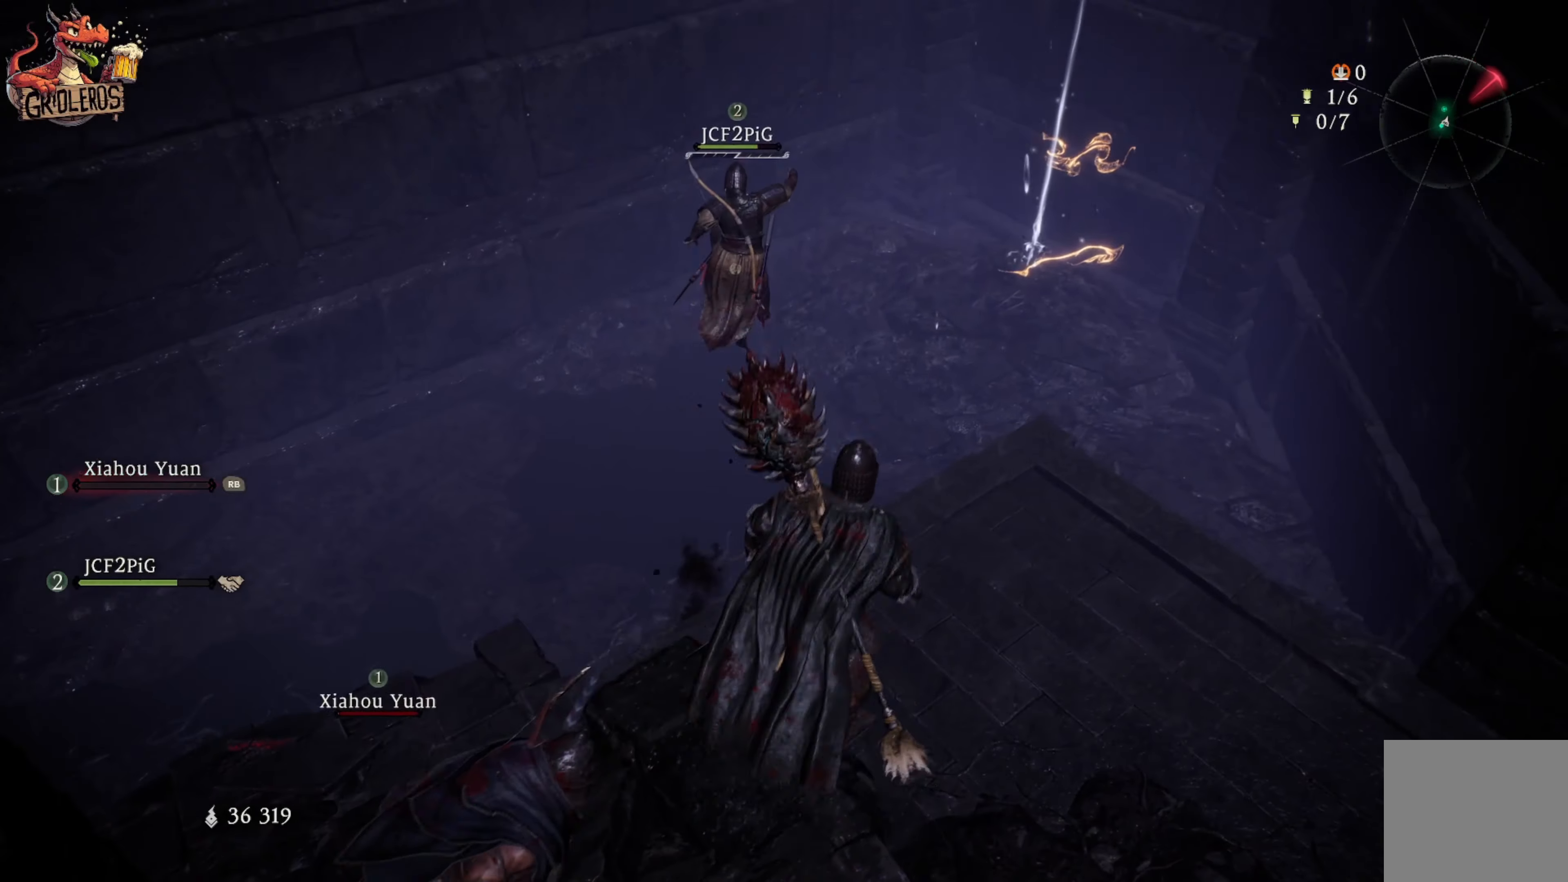
{"buttons": [], "left_stick": "up", "right_stick": "center", "events": [[150, "A", "down"], [317, "A", "up"]]}
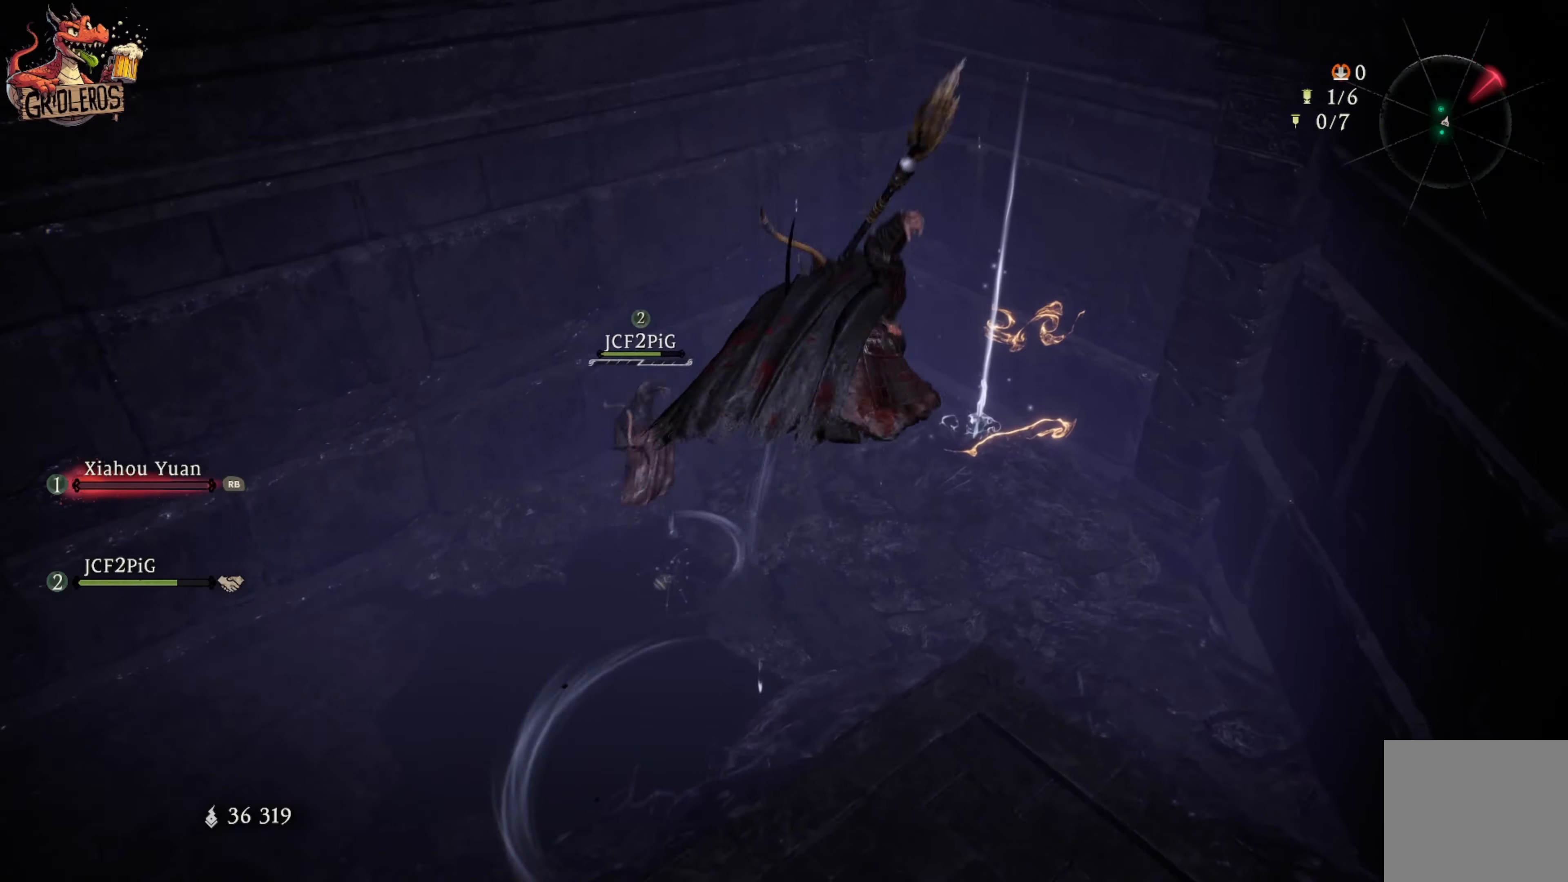
{"buttons": [], "left_stick": "up", "right_stick": "center", "events": []}
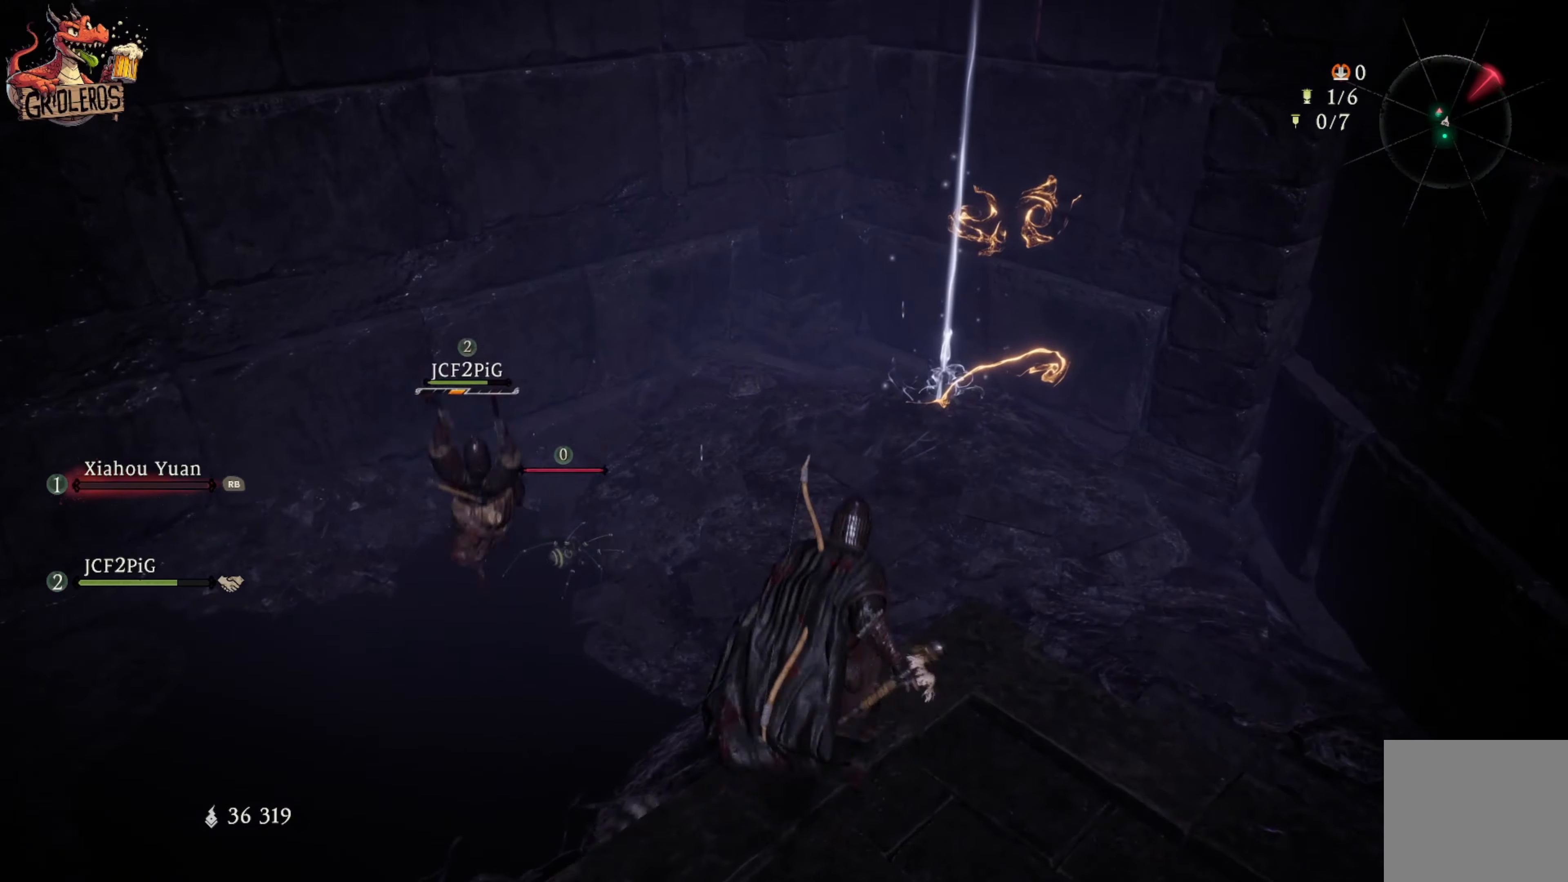
{"buttons": [], "left_stick": "up", "right_stick": "center", "events": []}